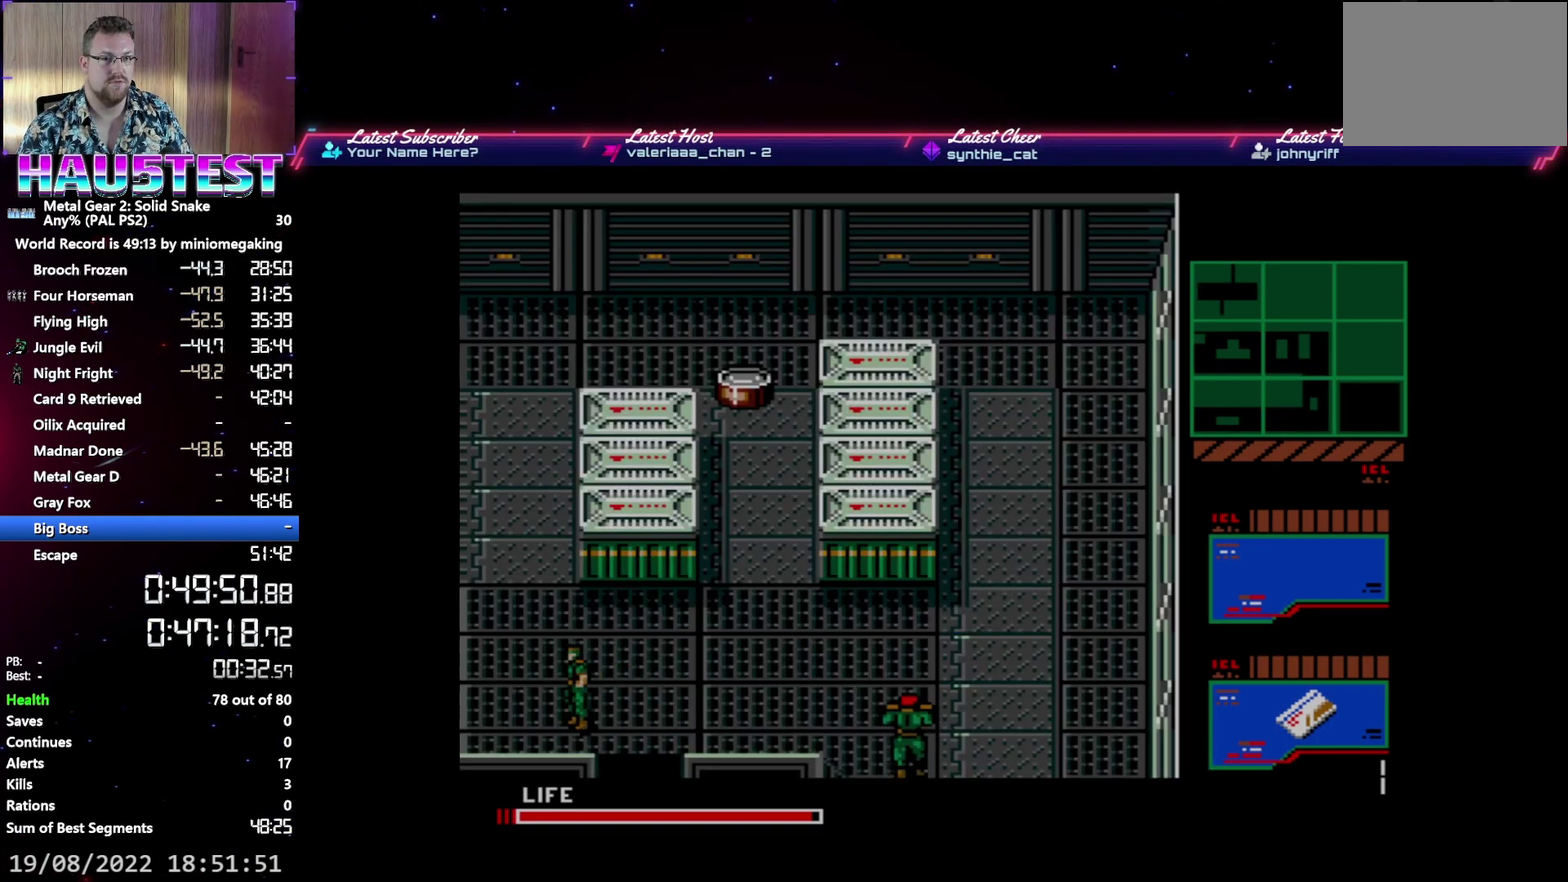
Gameplay with a controller (Xbox layout); each line is a JSON object with the inputs held at the frame after it (dt_ms = milliseconds from this image to that frame). "events" lists button and stick changes between this image and that frame as [ms after this image, input, new state], when the widget could be followed in between. Not read: L3 R3 left_stick right_stick.
{"dt_ms": 500, "buttons": ["A", "DPAD_LEFT"], "events": []}
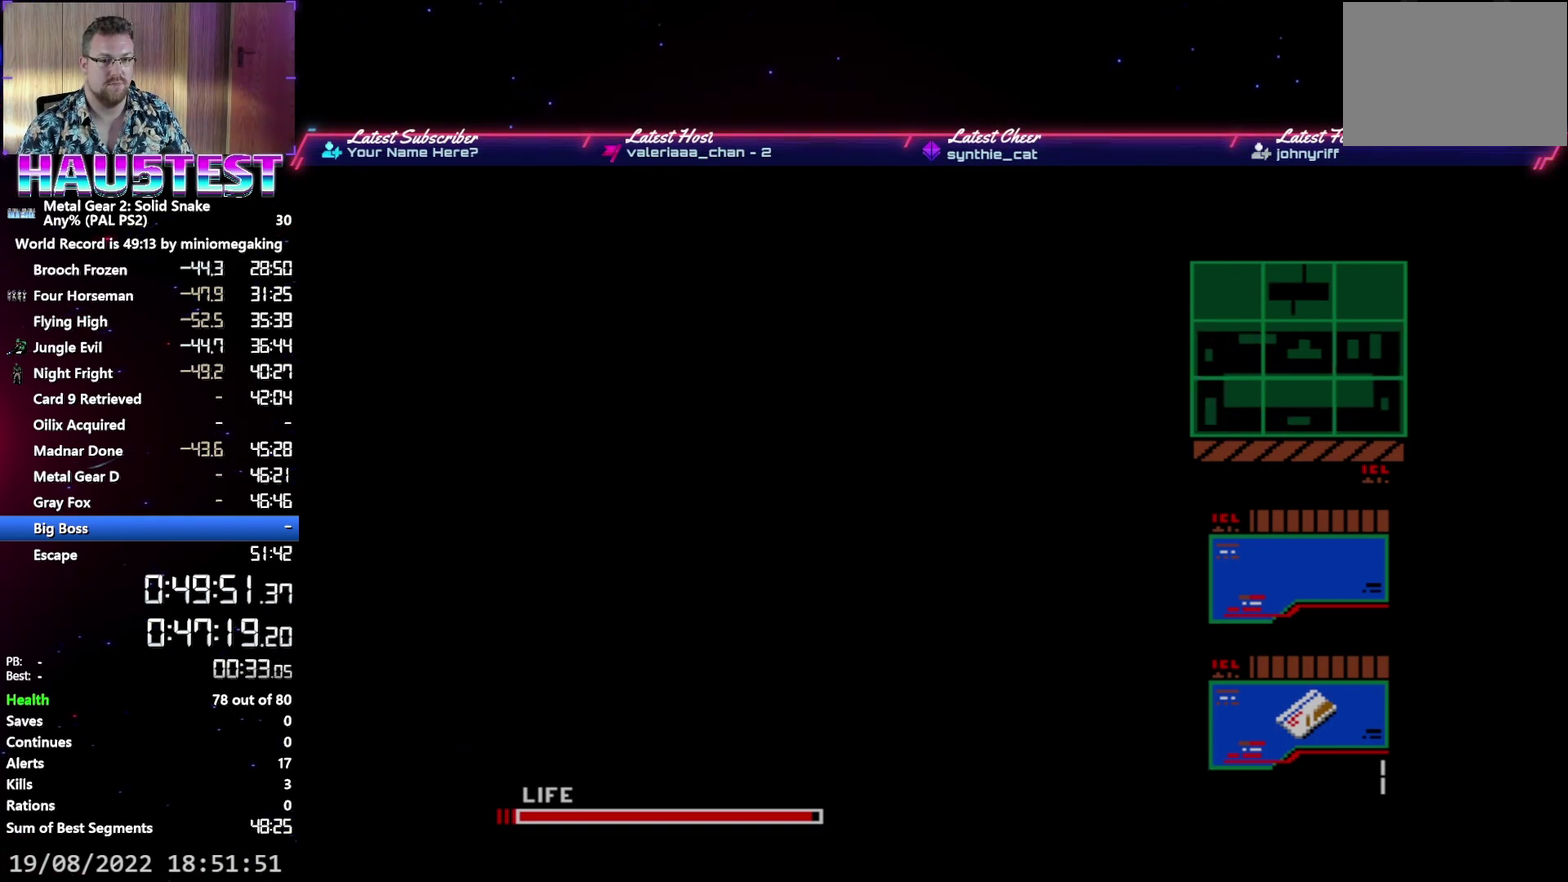
{"dt_ms": 500, "buttons": ["A", "DPAD_LEFT"], "events": []}
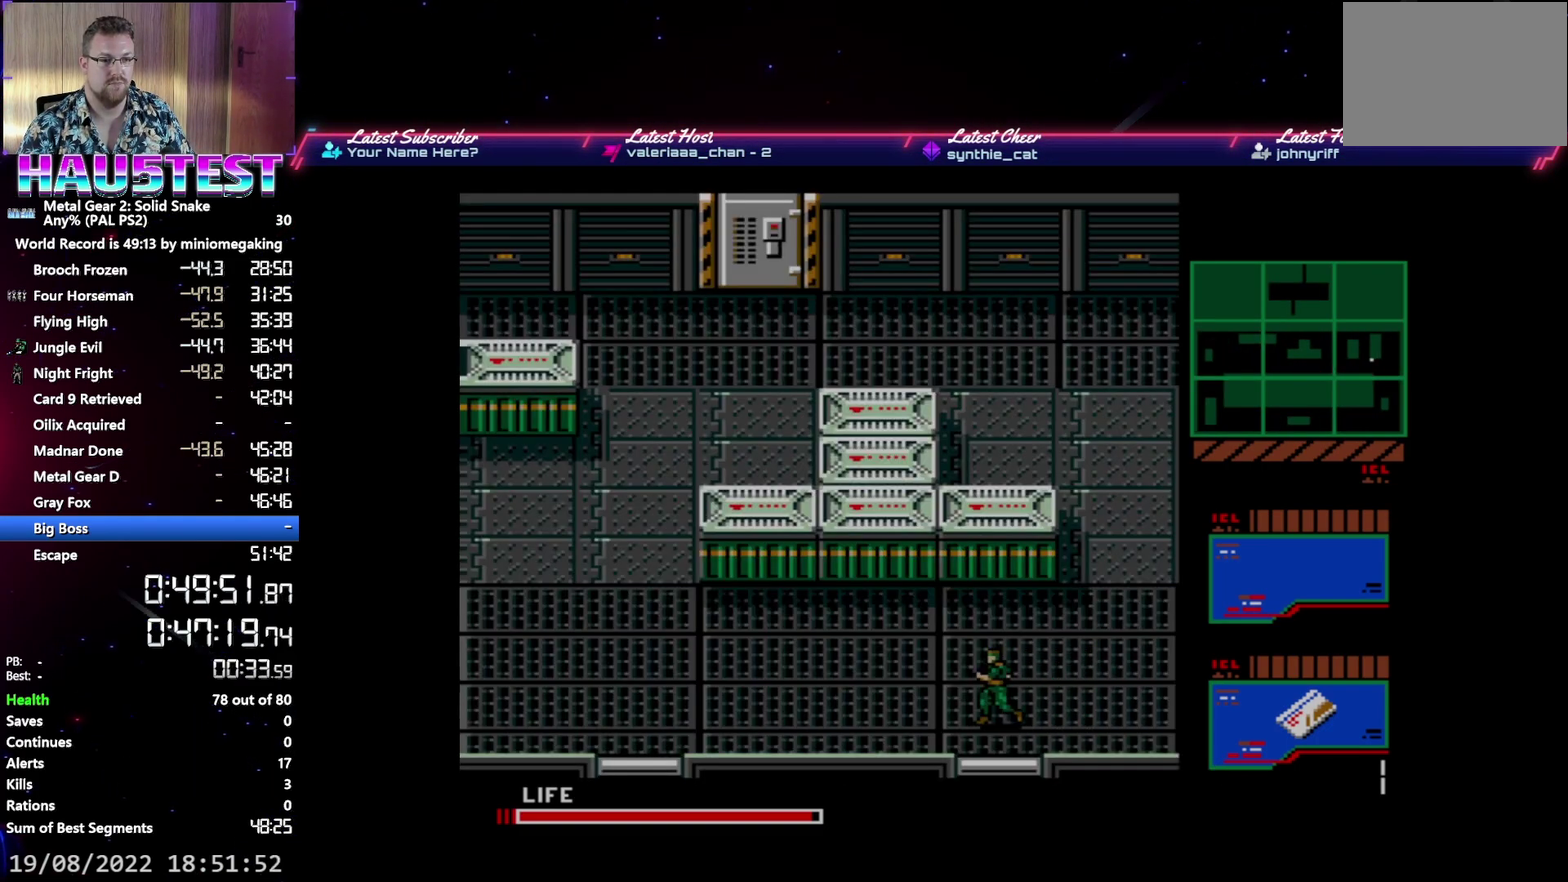
{"dt_ms": 500, "buttons": ["A", "DPAD_LEFT"], "events": [[167, "L2", "down"], [200, "DPAD_LEFT", "up"], [250, "L2", "up"], [300, "DPAD_DOWN", "down"], [333, "L2", "down"], [400, "DPAD_DOWN", "up"], [417, "DPAD_LEFT", "down"], [433, "L2", "up"]]}
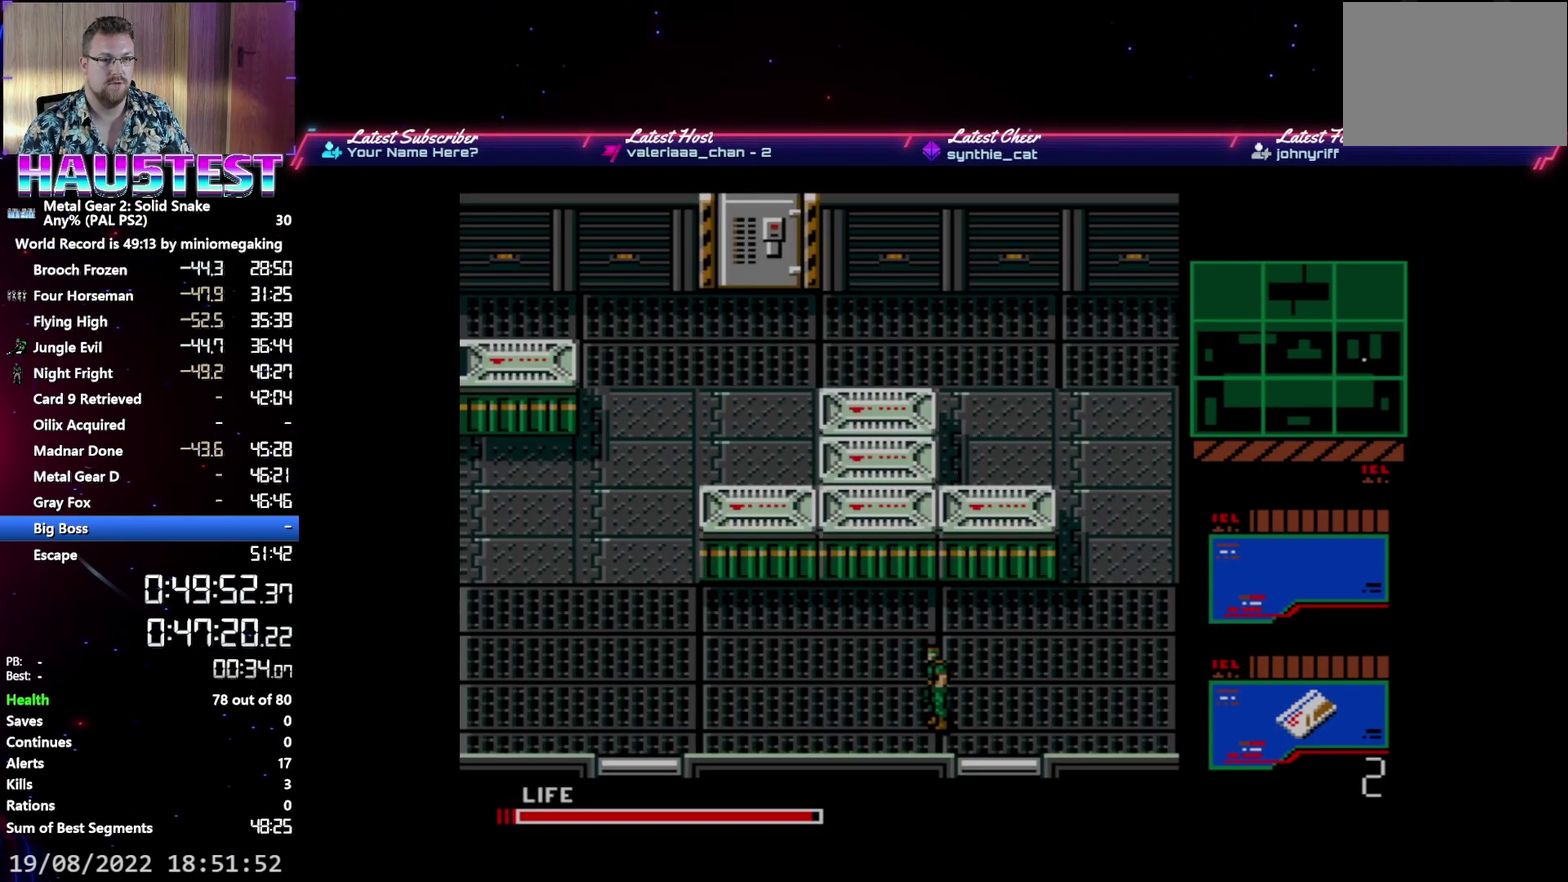
{"dt_ms": 500, "buttons": ["A", "DPAD_LEFT"], "events": []}
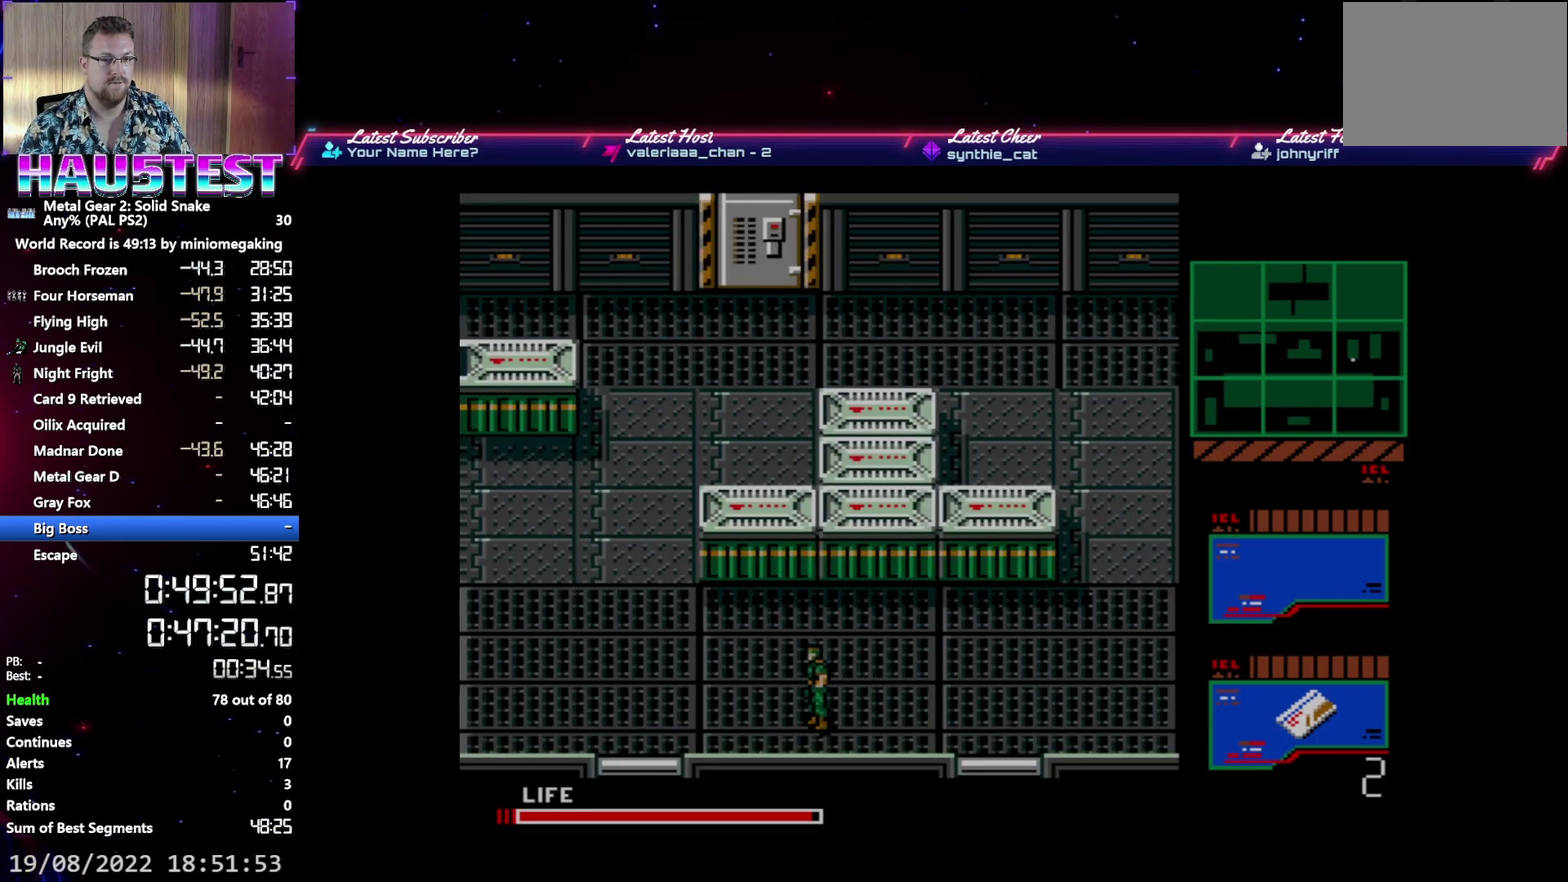
{"dt_ms": 500, "buttons": ["A", "DPAD_LEFT"], "events": []}
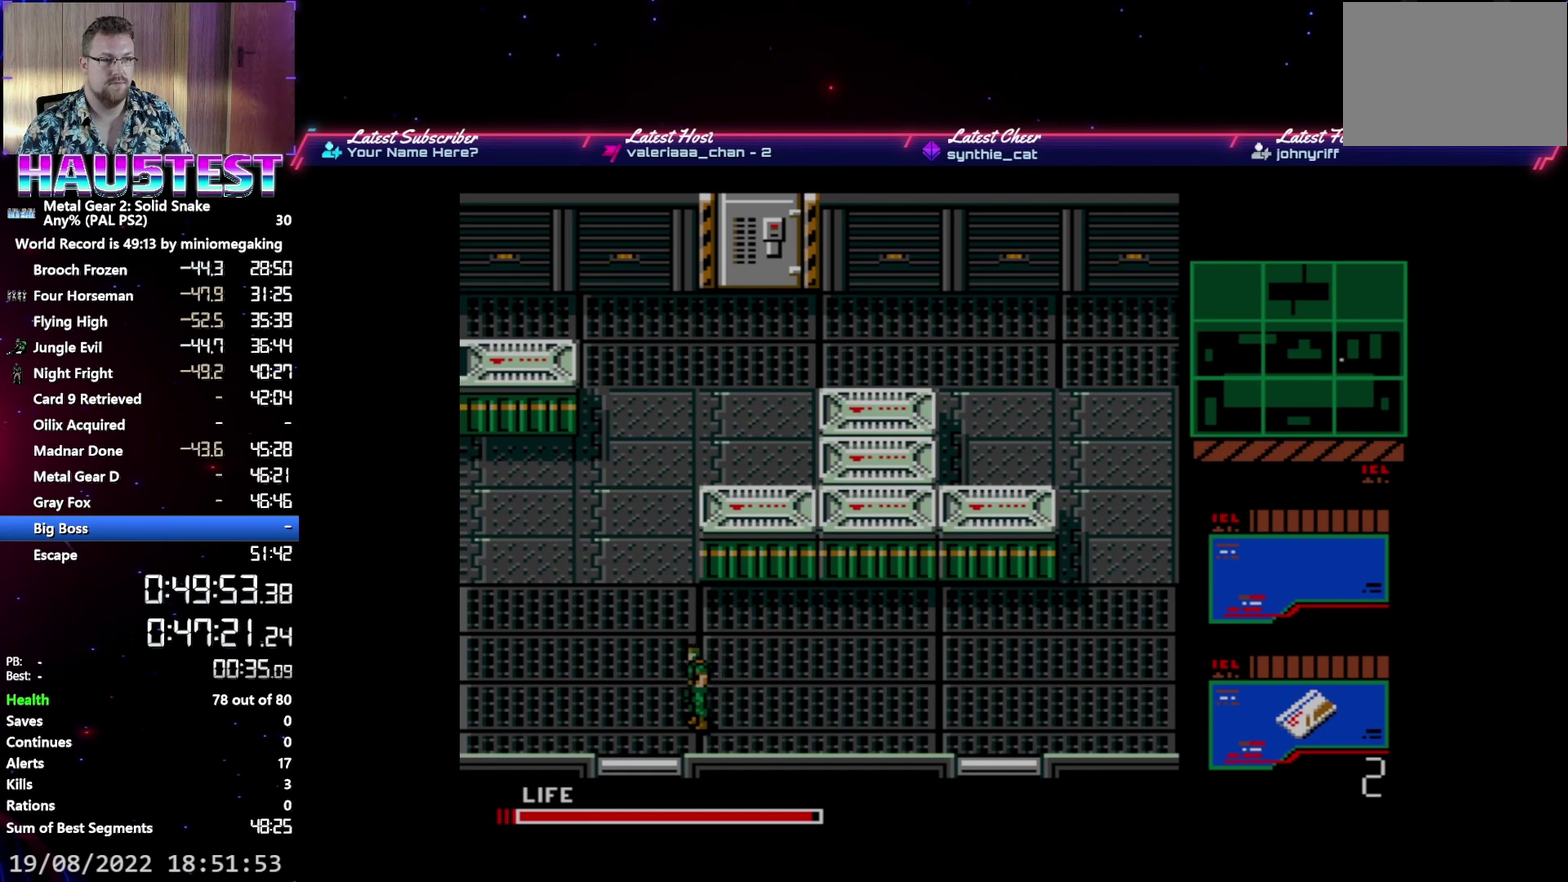
{"dt_ms": 500, "buttons": ["A", "DPAD_LEFT"], "events": []}
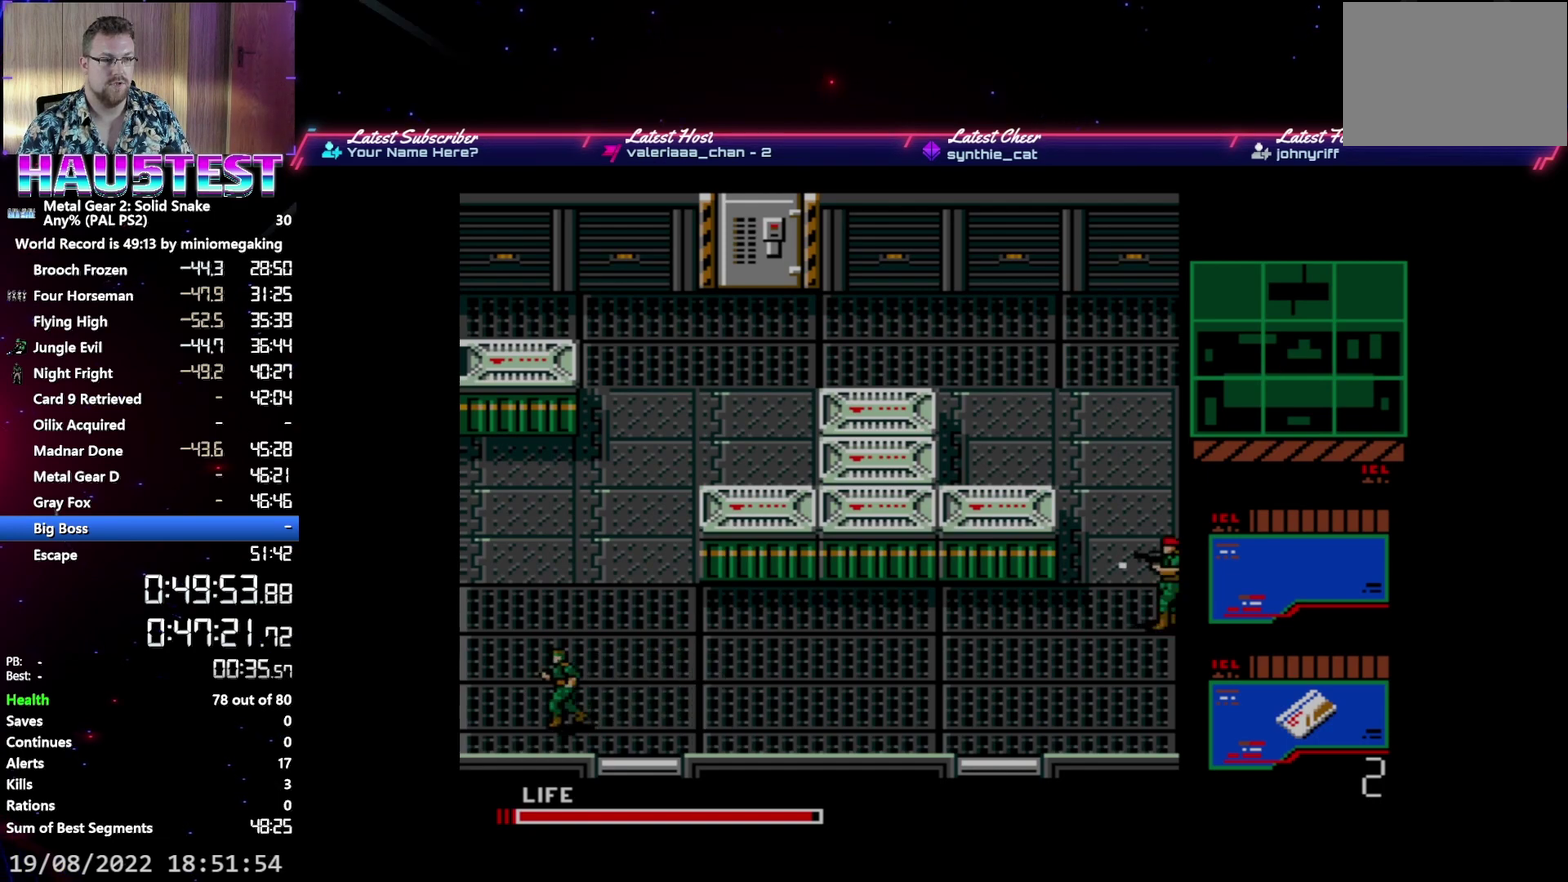
{"dt_ms": 500, "buttons": ["A", "DPAD_LEFT"], "events": []}
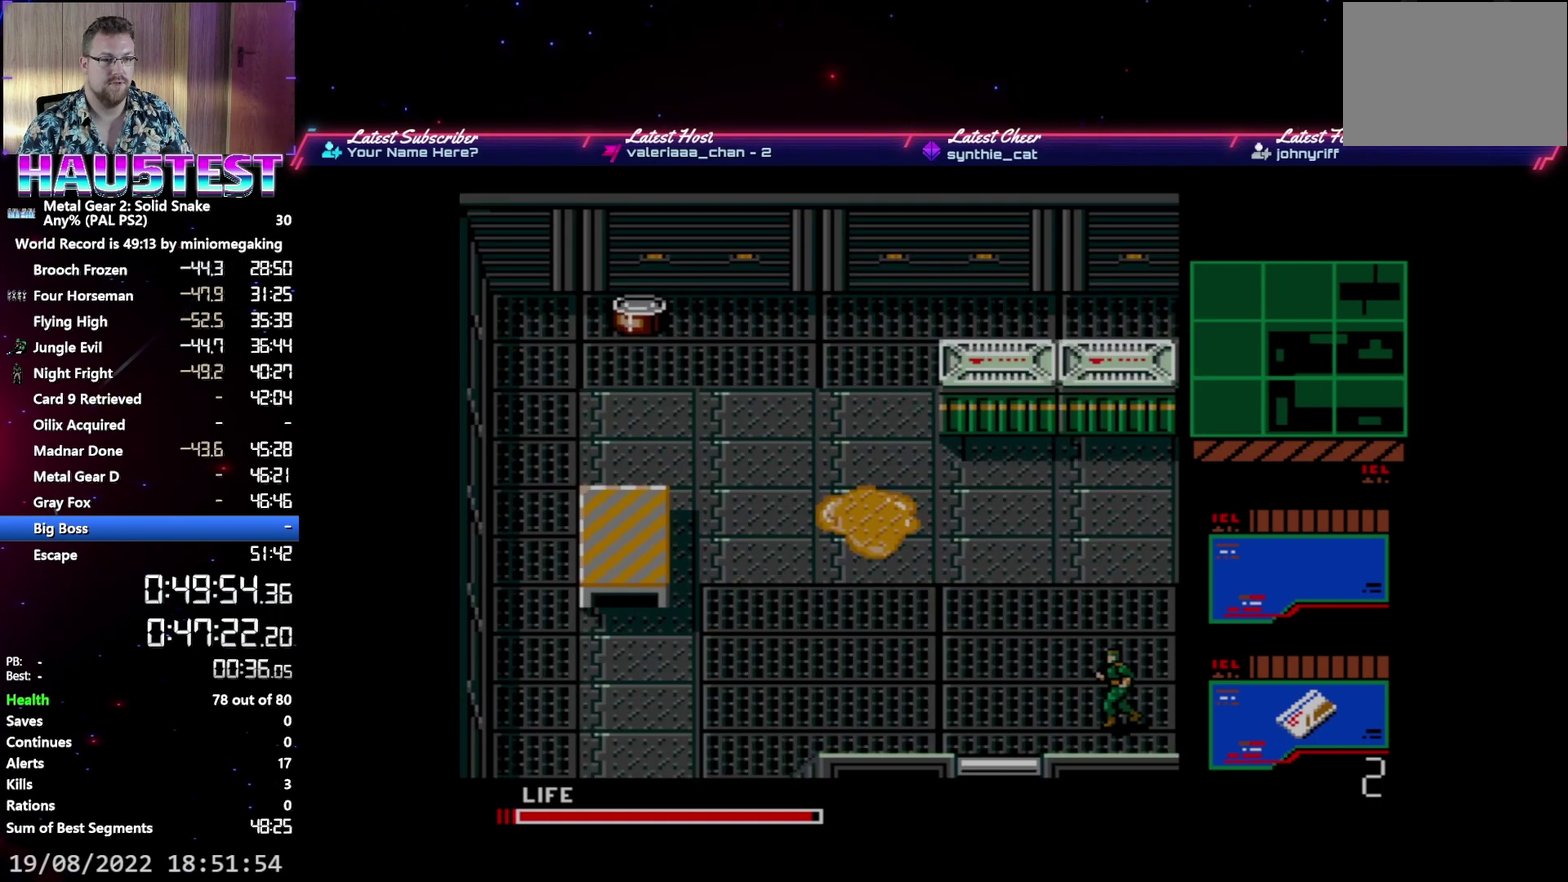
{"dt_ms": 500, "buttons": ["A", "DPAD_DOWN"], "events": [[383, "DPAD_DOWN", "down"], [400, "DPAD_LEFT", "up"]]}
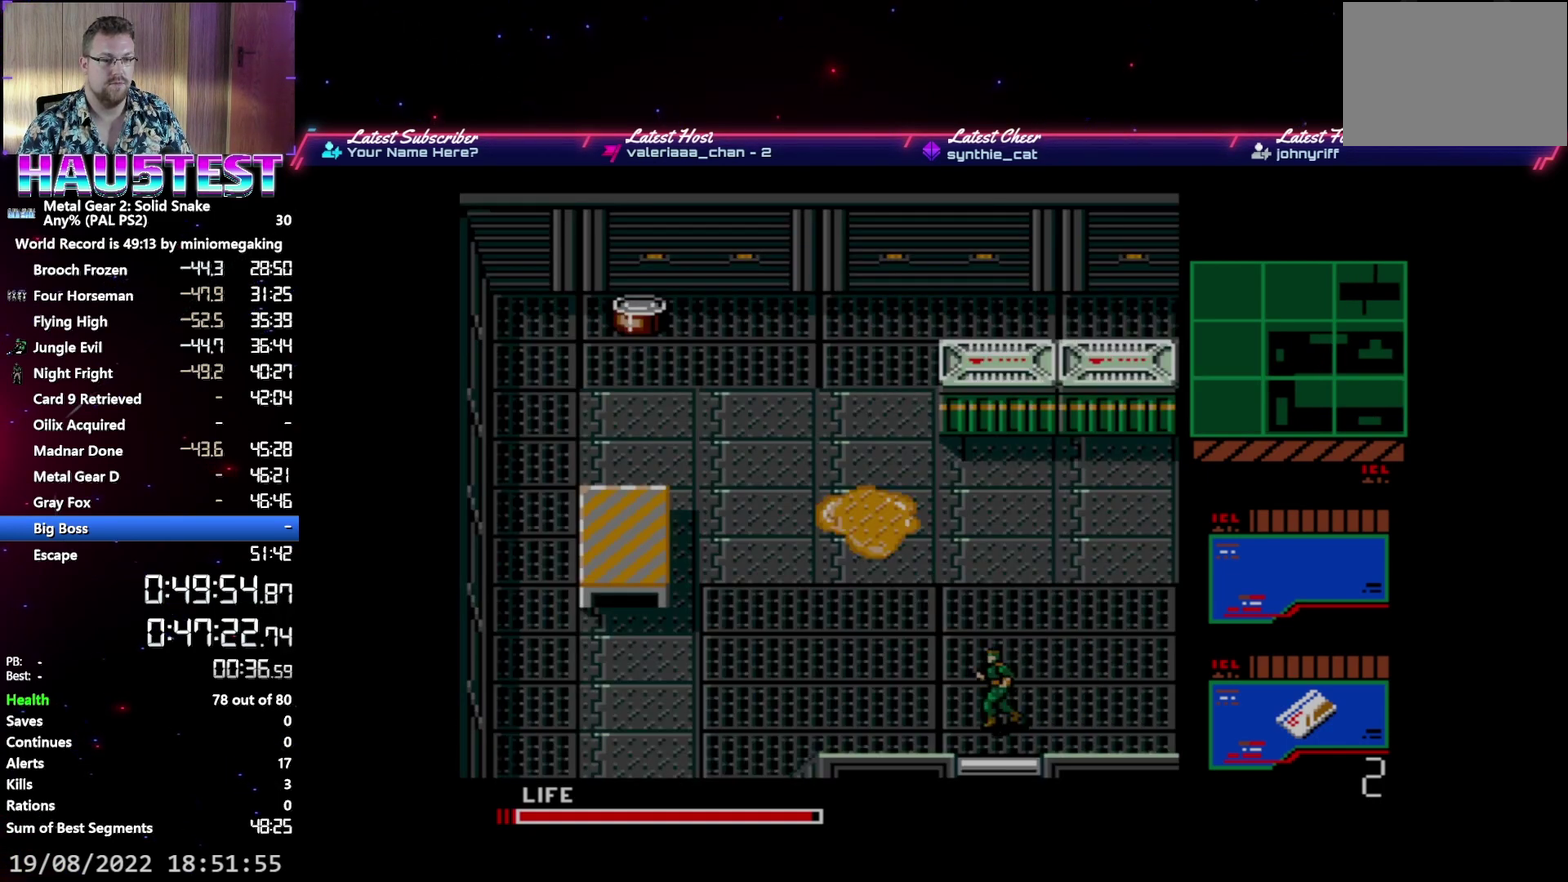
{"dt_ms": 500, "buttons": ["A", "DPAD_DOWN"], "events": []}
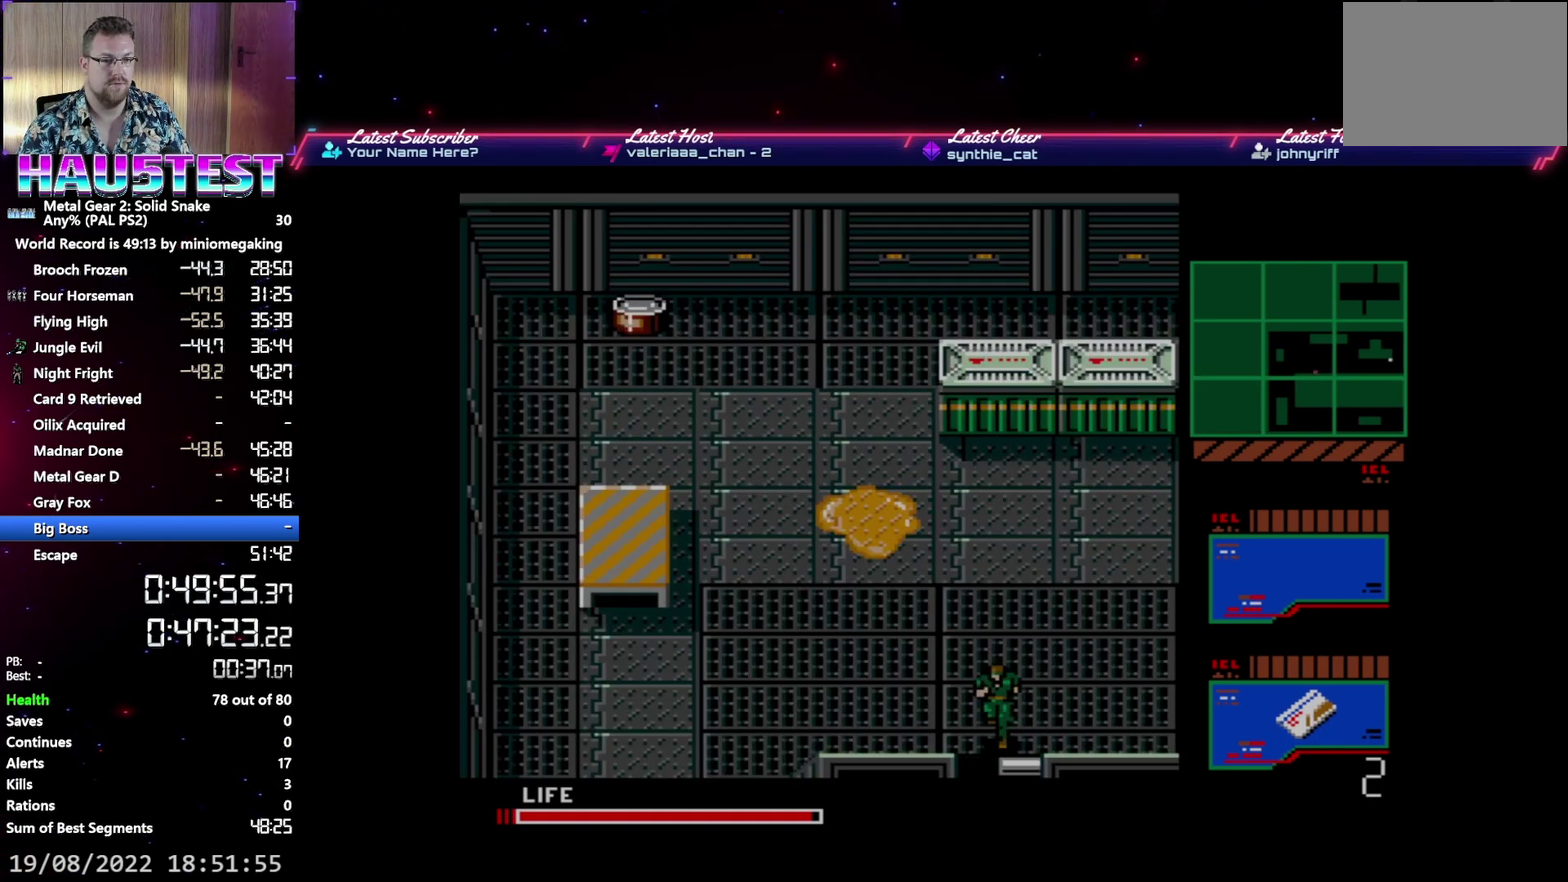
{"dt_ms": 500, "buttons": ["DPAD_DOWN"], "events": [[17, "A", "up"]]}
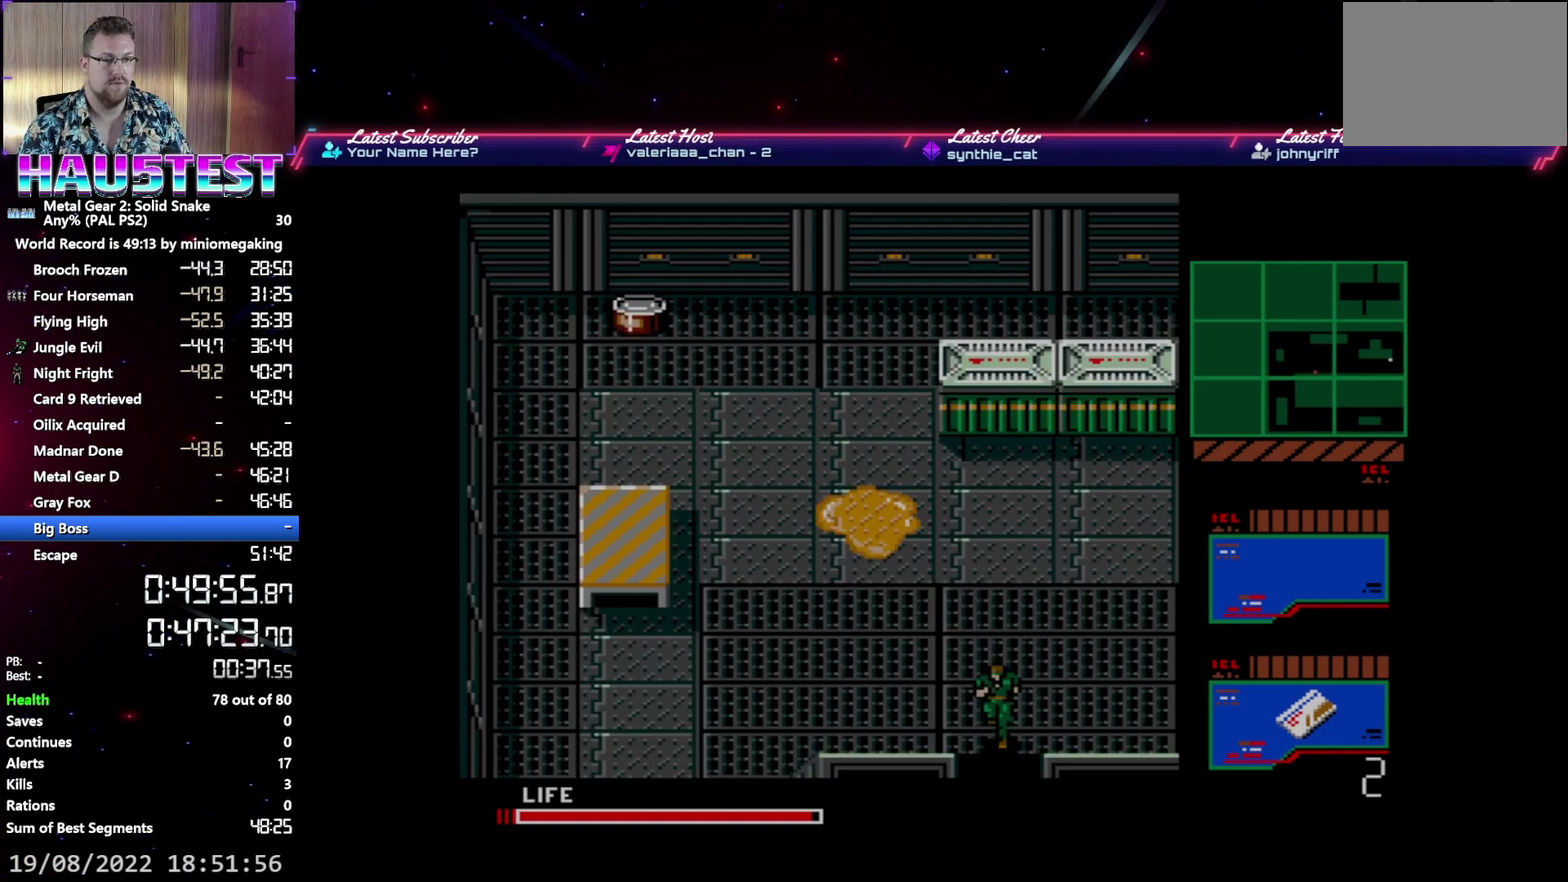
{"dt_ms": 500, "buttons": ["DPAD_DOWN"], "events": []}
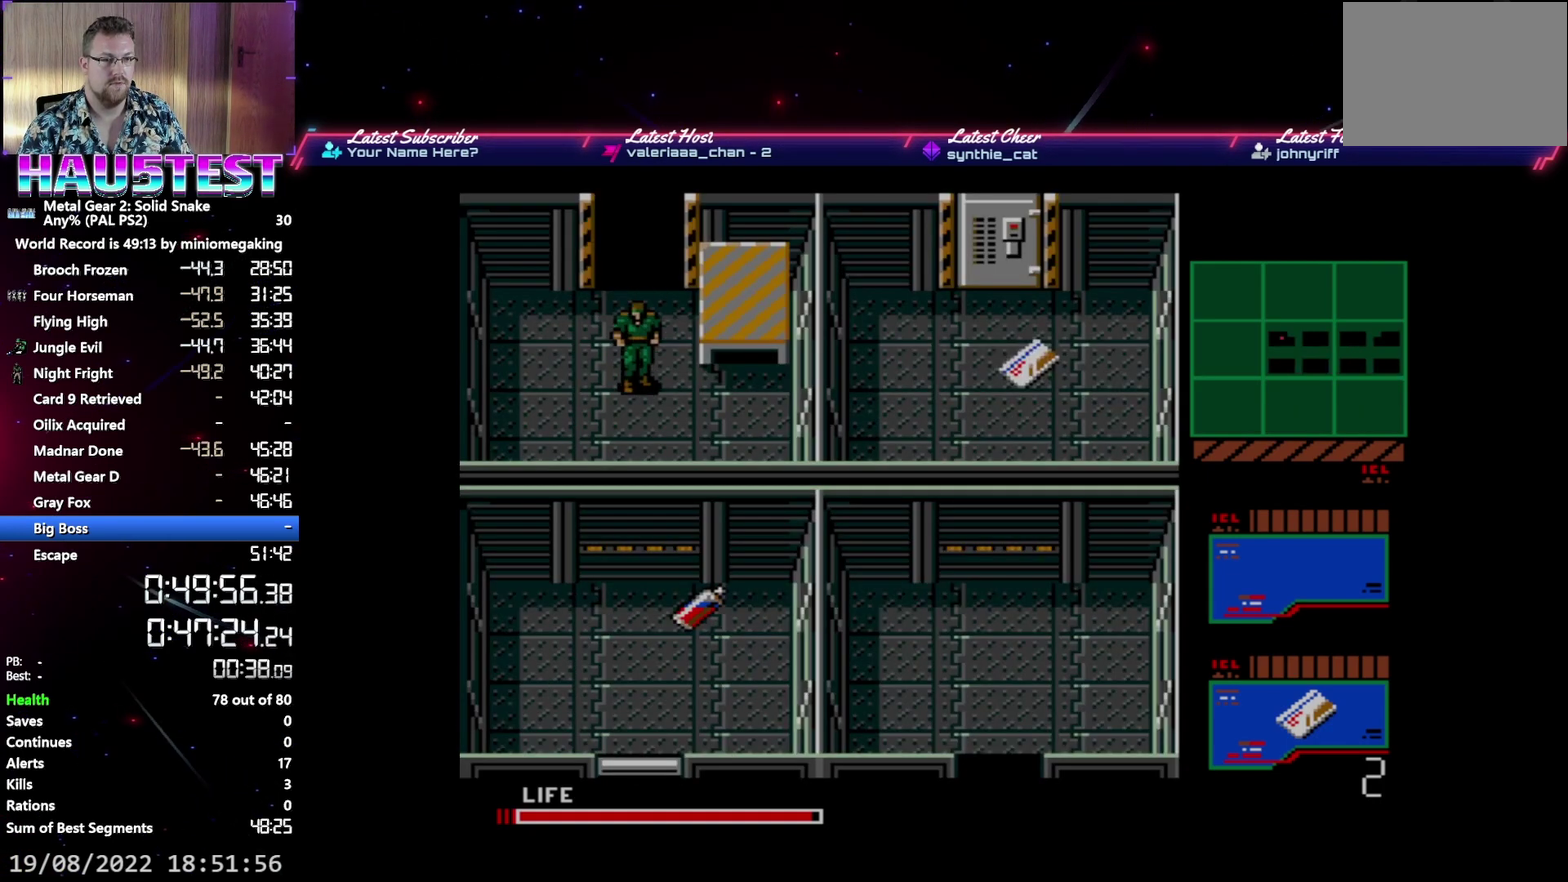
{"dt_ms": 500, "buttons": ["DPAD_UP"], "events": [[100, "DPAD_DOWN", "up"], [100, "DPAD_RIGHT", "down"], [467, "DPAD_UP", "down"], [500, "DPAD_RIGHT", "up"]]}
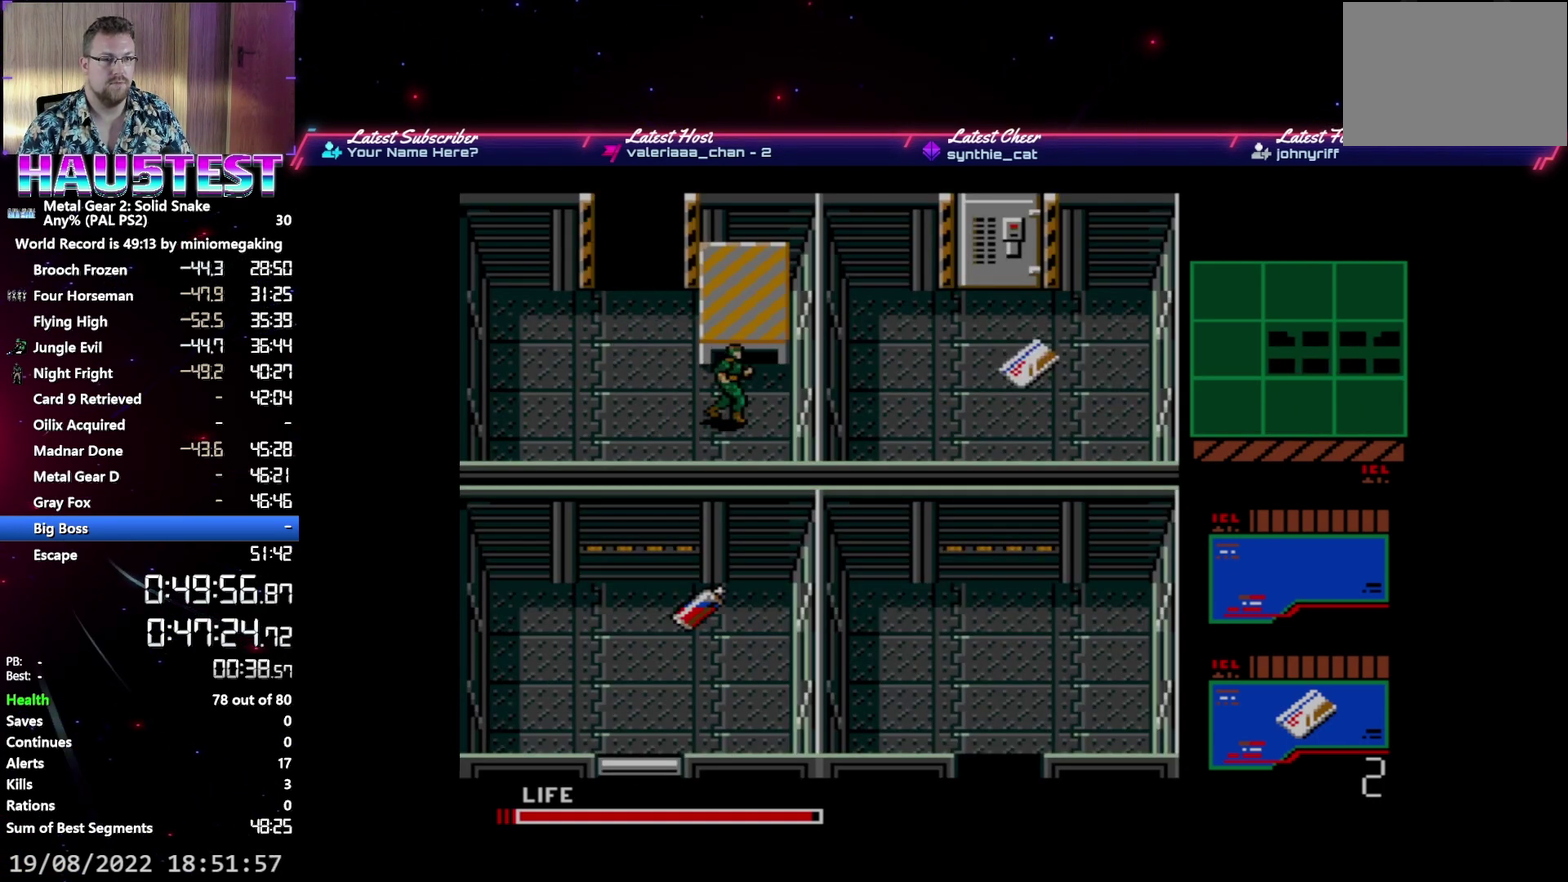
{"dt_ms": 500, "buttons": ["DPAD_UP"], "events": [[250, "A", "down"], [350, "A", "up"]]}
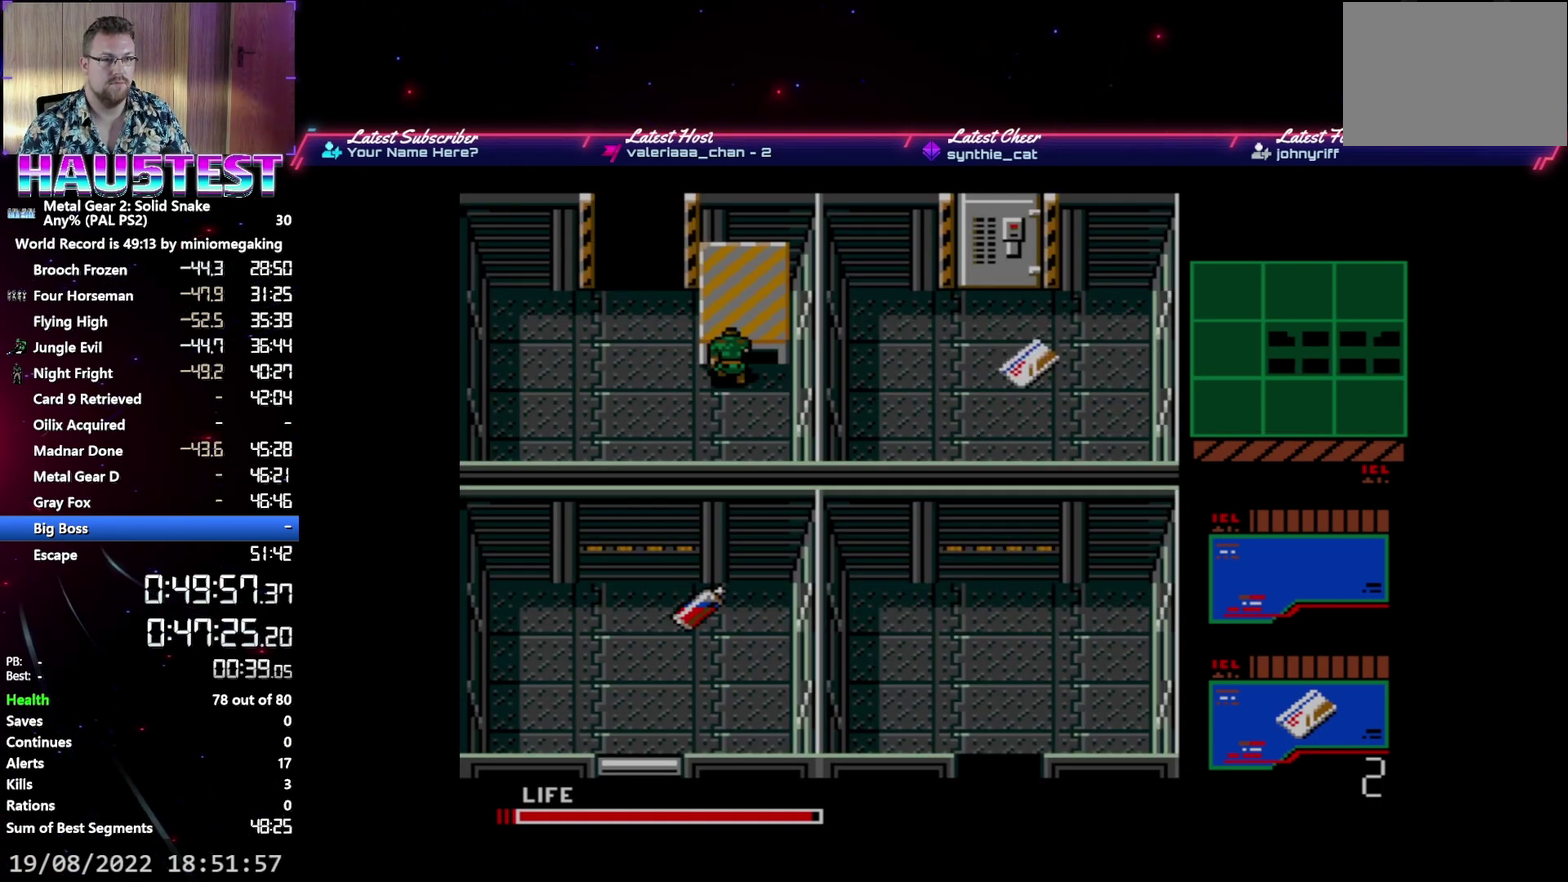
{"dt_ms": 500, "buttons": ["A", "DPAD_DOWN"], "events": [[367, "DPAD_UP", "up"], [400, "DPAD_DOWN", "down"], [483, "A", "down"]]}
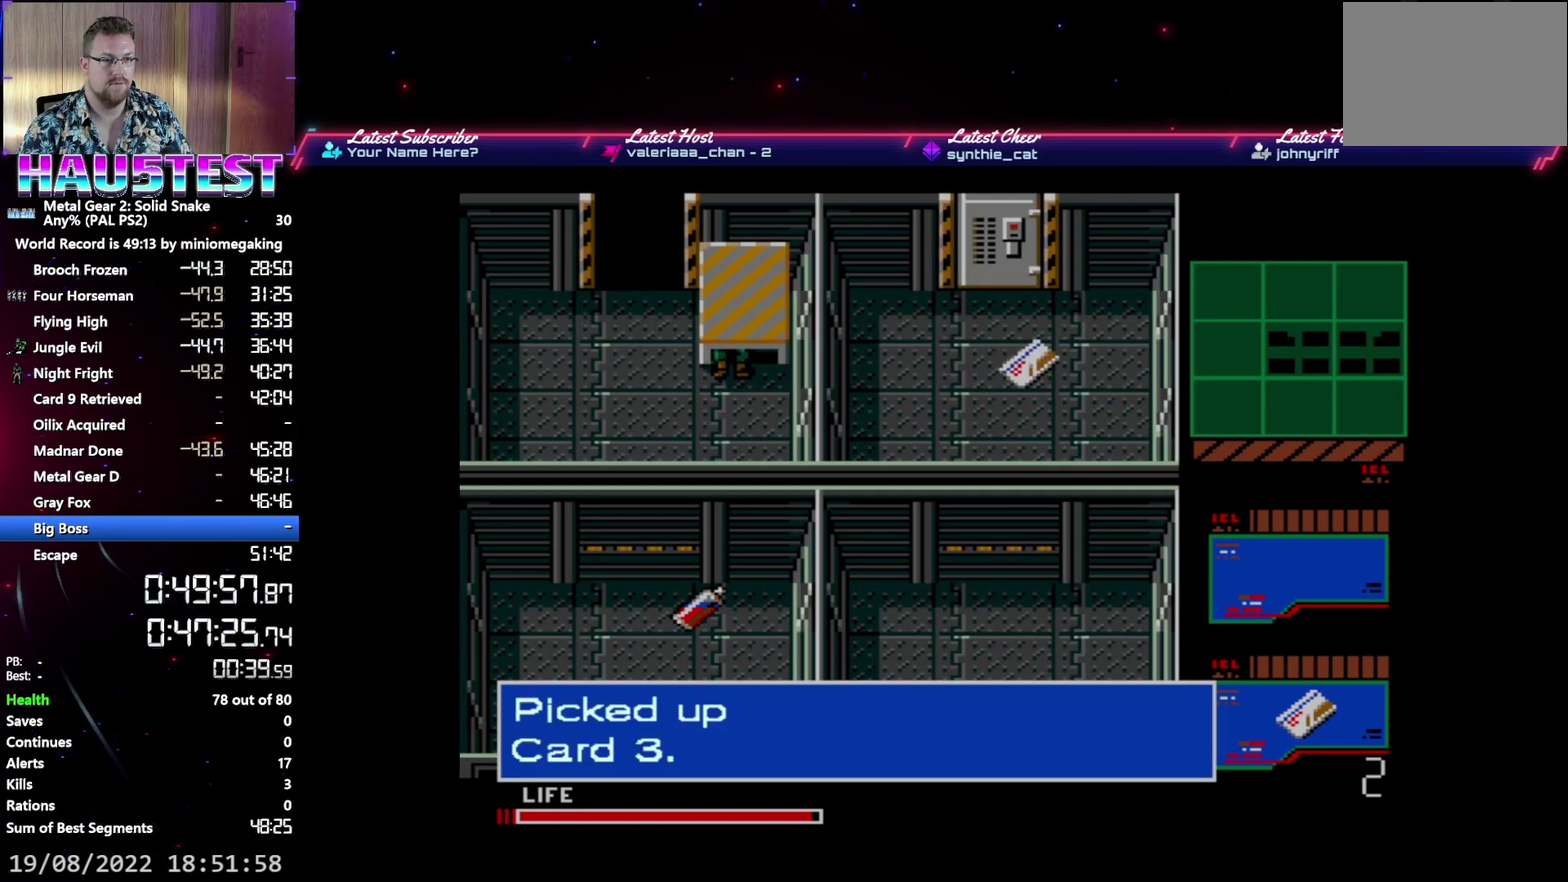
{"dt_ms": 500, "buttons": ["DPAD_DOWN"], "events": [[100, "A", "up"]]}
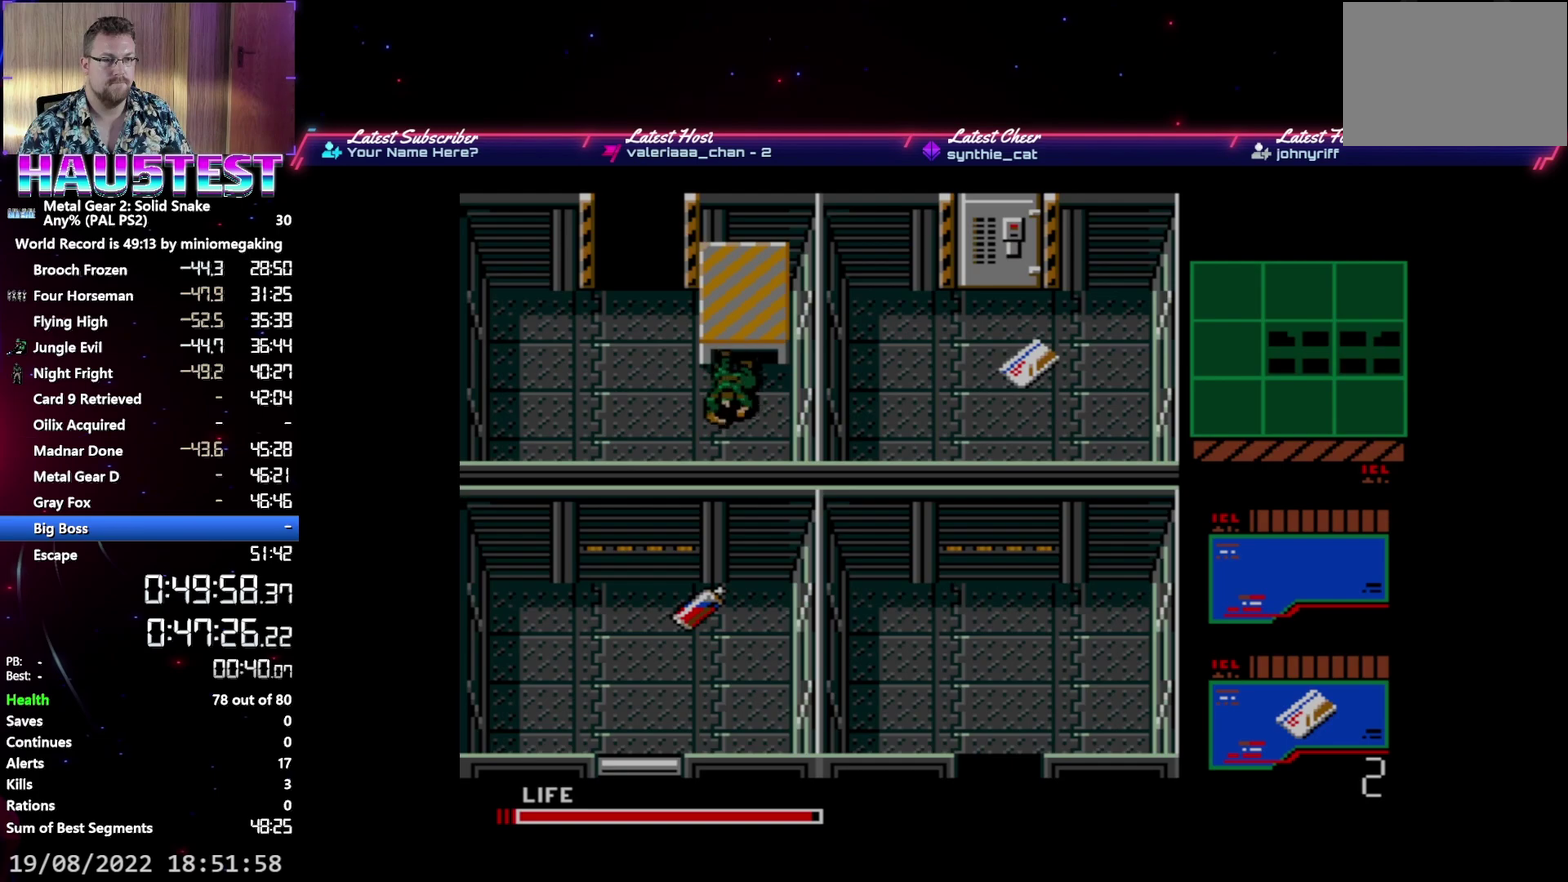
{"dt_ms": 1000, "buttons": ["DPAD_UP"], "events": [[183, "DPAD_DOWN", "up"], [217, "A", "down"], [283, "DPAD_LEFT", "down"], [333, "A", "up"], [833, "DPAD_LEFT", "up"], [833, "DPAD_UP", "down"]]}
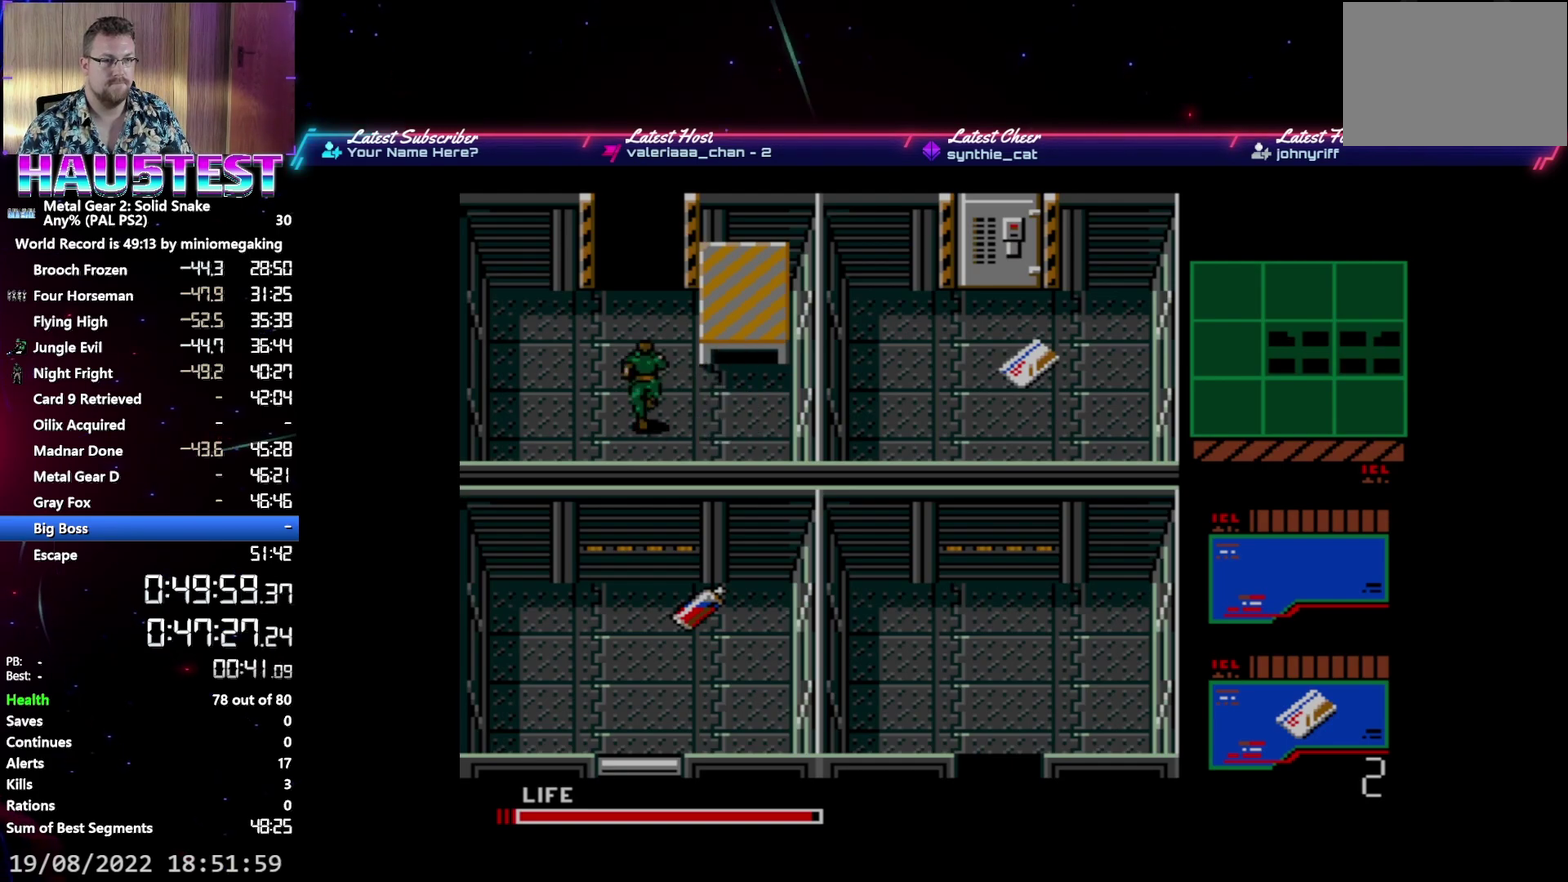
{"dt_ms": 500, "buttons": ["DPAD_UP"], "events": []}
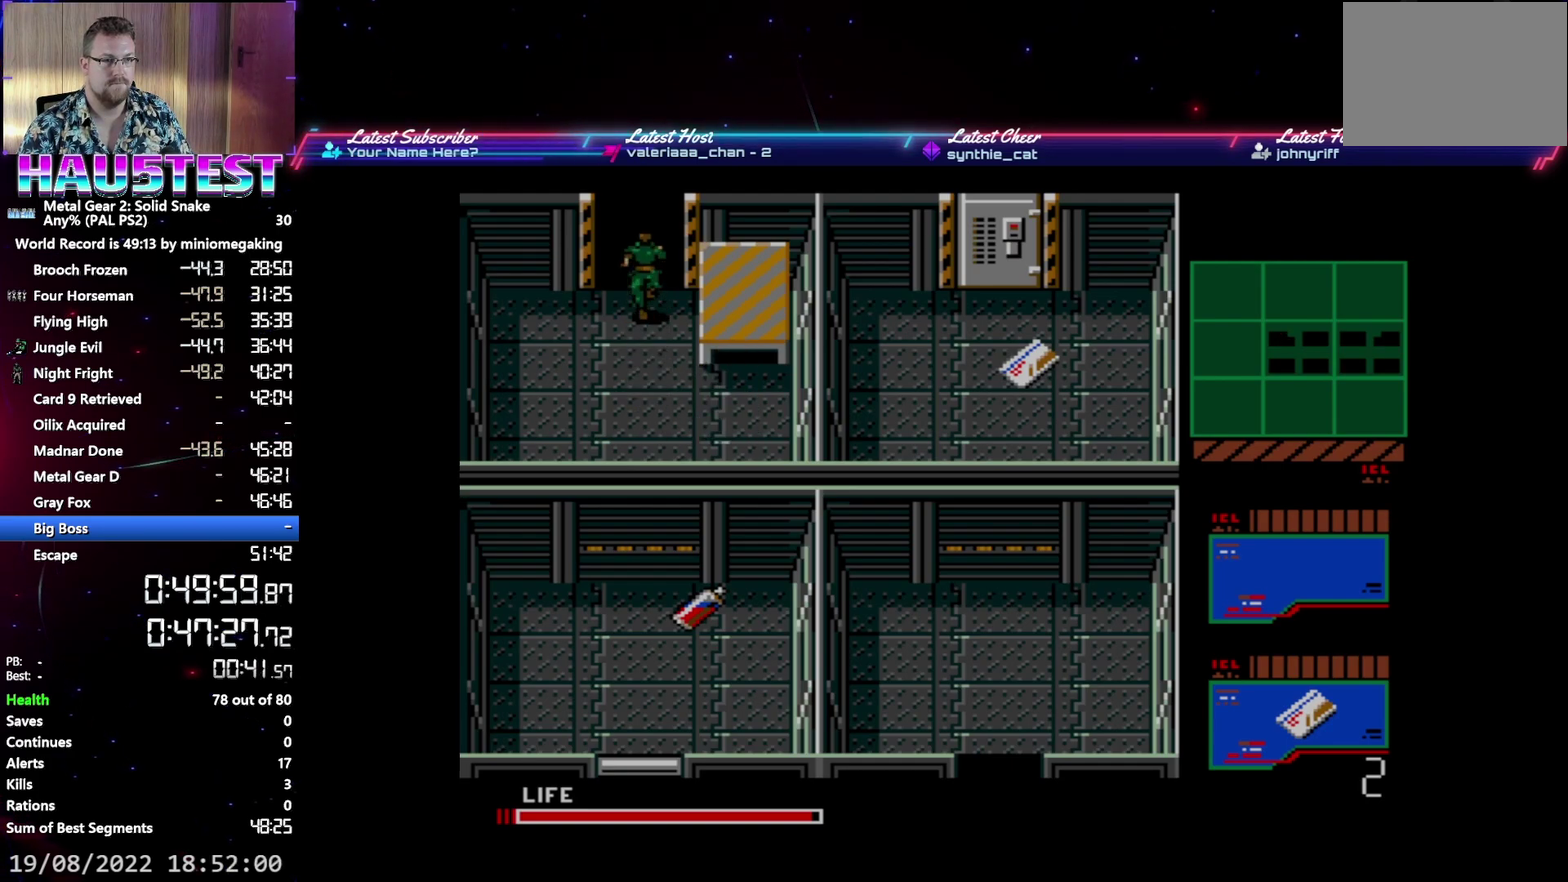
{"dt_ms": 500, "buttons": ["DPAD_LEFT"], "events": [[83, "DPAD_LEFT", "down"], [100, "DPAD_UP", "up"]]}
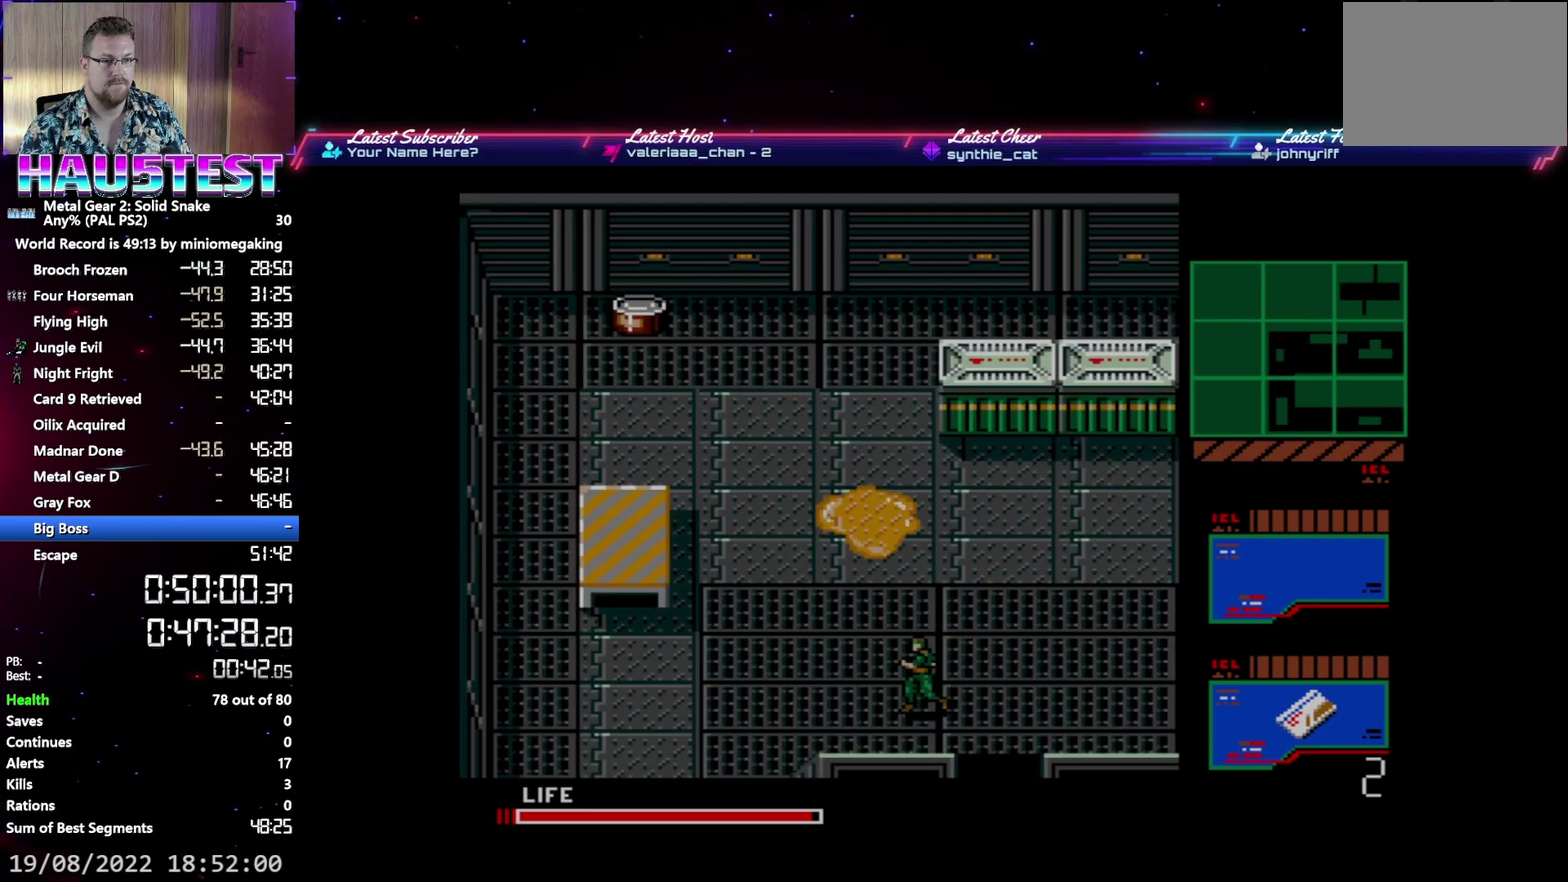
{"dt_ms": 500, "buttons": ["DPAD_LEFT"], "events": []}
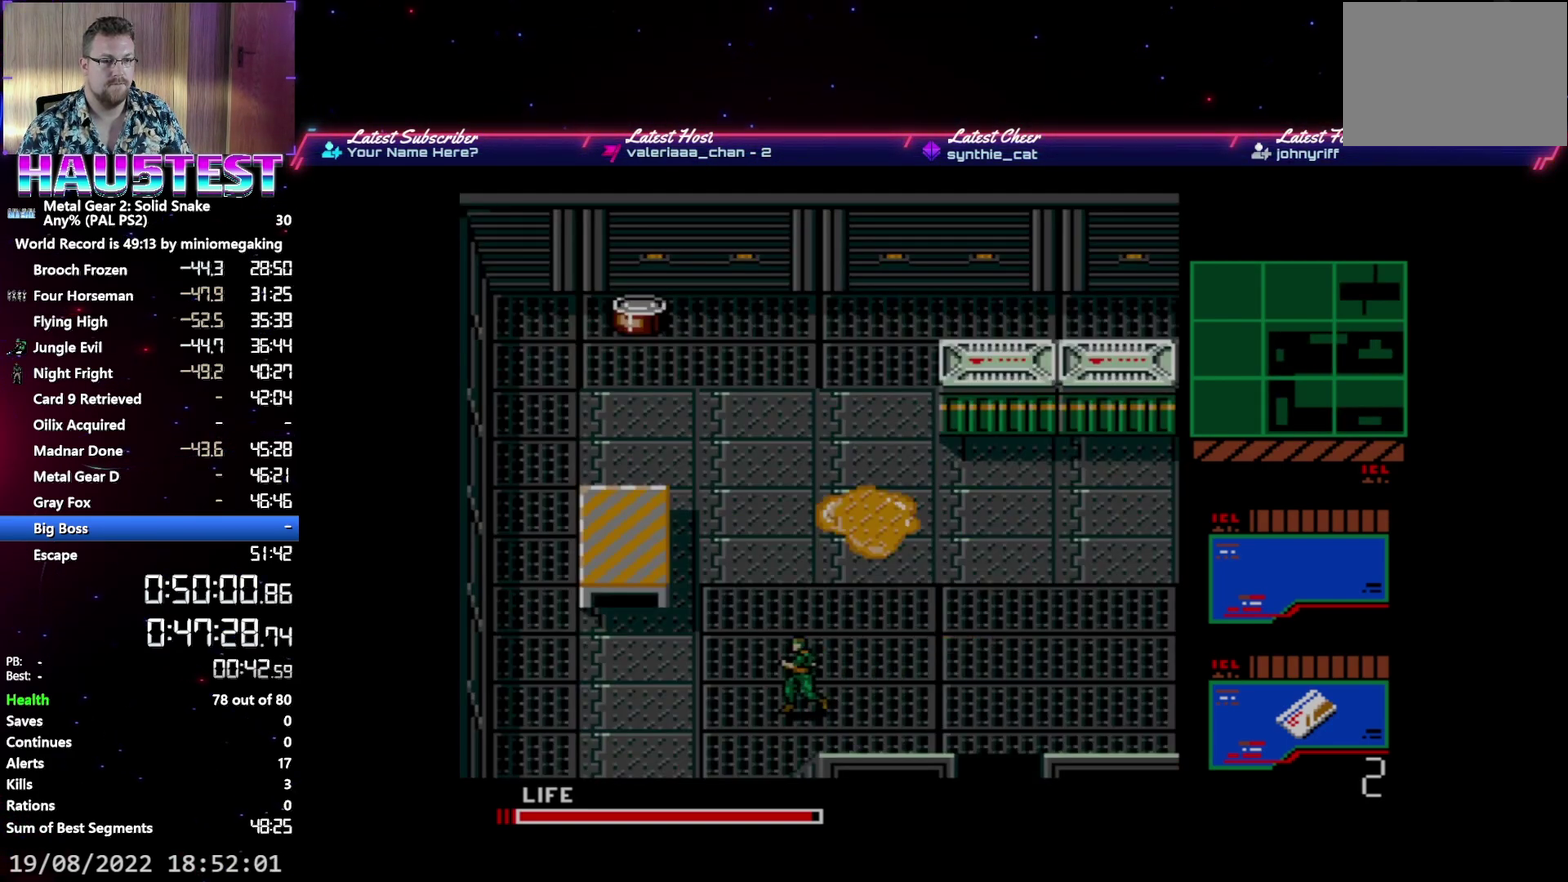
{"dt_ms": 500, "buttons": ["DPAD_DOWN"], "events": [[67, "DPAD_DOWN", "down"], [67, "DPAD_LEFT", "up"]]}
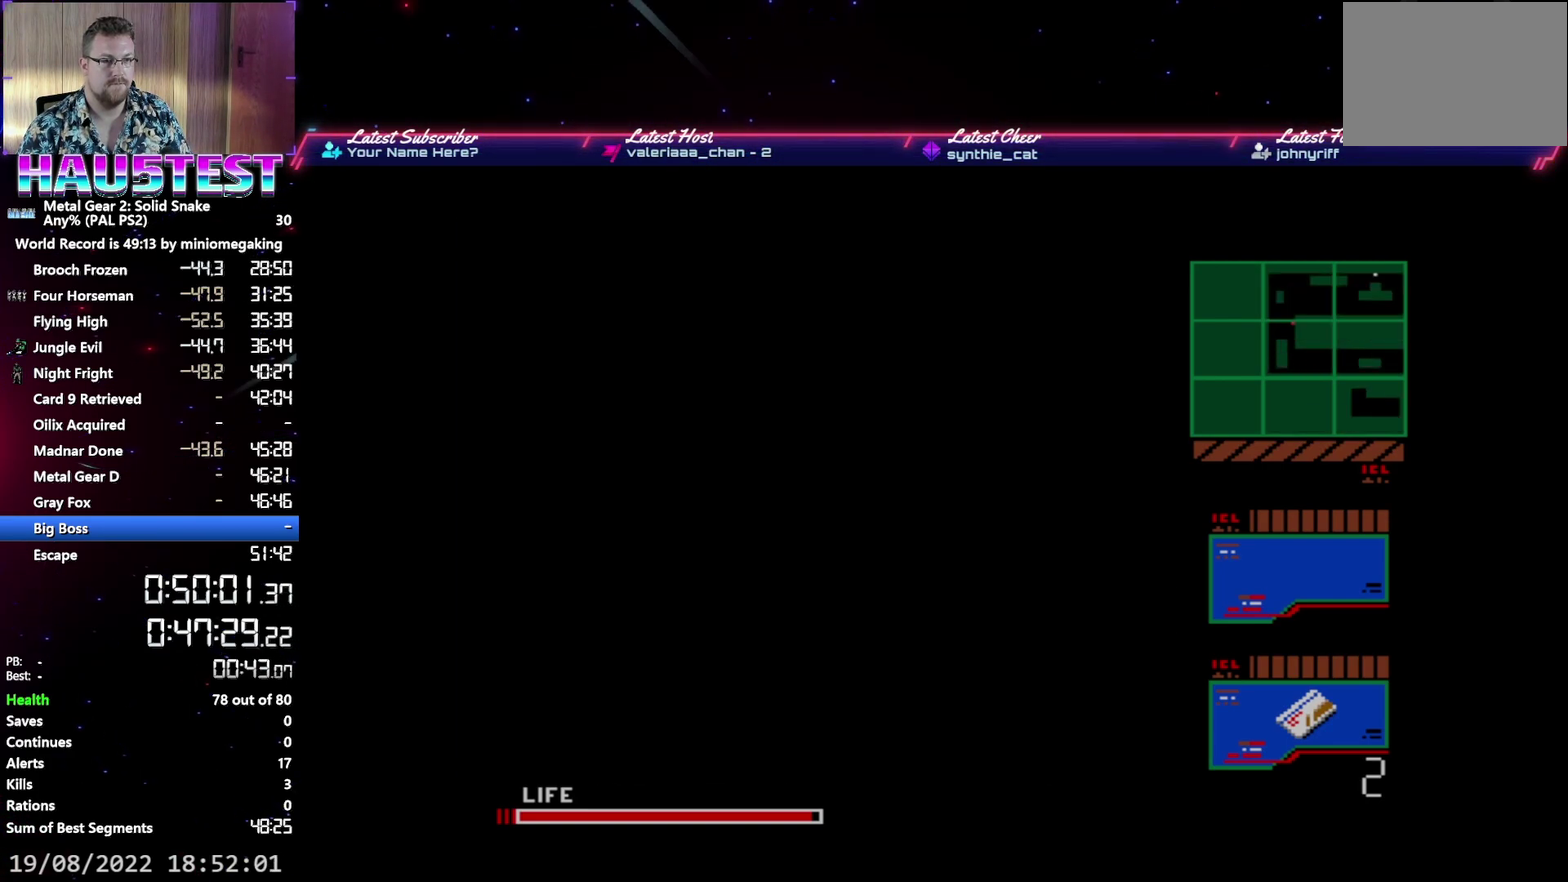
{"dt_ms": 500, "buttons": ["DPAD_DOWN"], "events": [[333, "L2", "down"], [367, "DPAD_DOWN", "up"], [433, "L2", "up"], [500, "DPAD_DOWN", "down"]]}
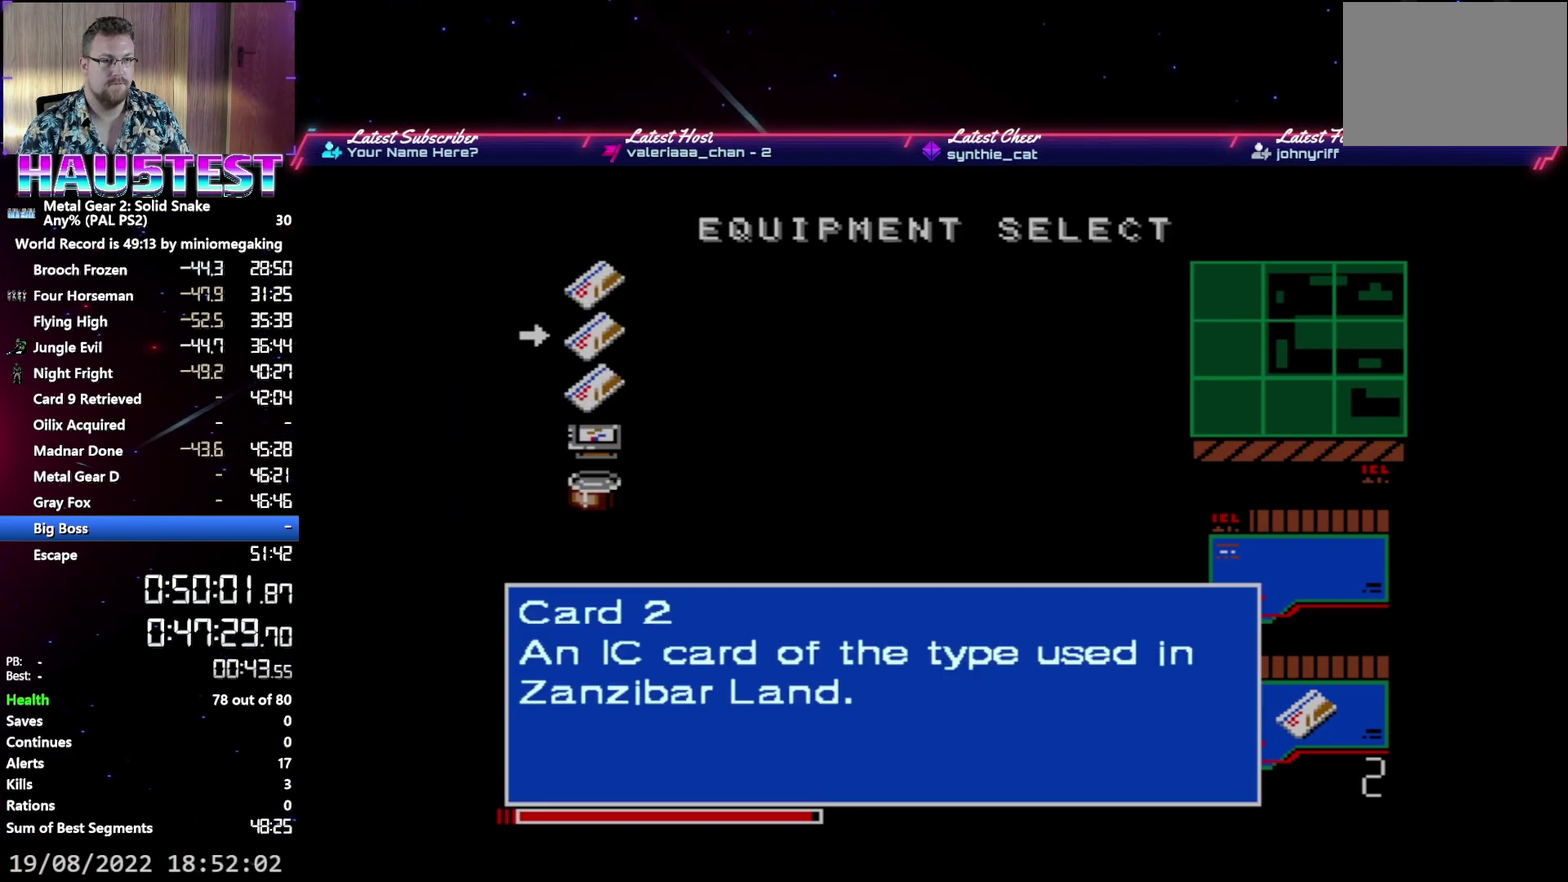
{"dt_ms": 500, "buttons": ["DPAD_DOWN"], "events": [[67, "DPAD_DOWN", "up"], [150, "DPAD_DOWN", "down"], [233, "DPAD_DOWN", "up"], [317, "DPAD_DOWN", "down"], [383, "L2", "down"], [483, "L2", "up"]]}
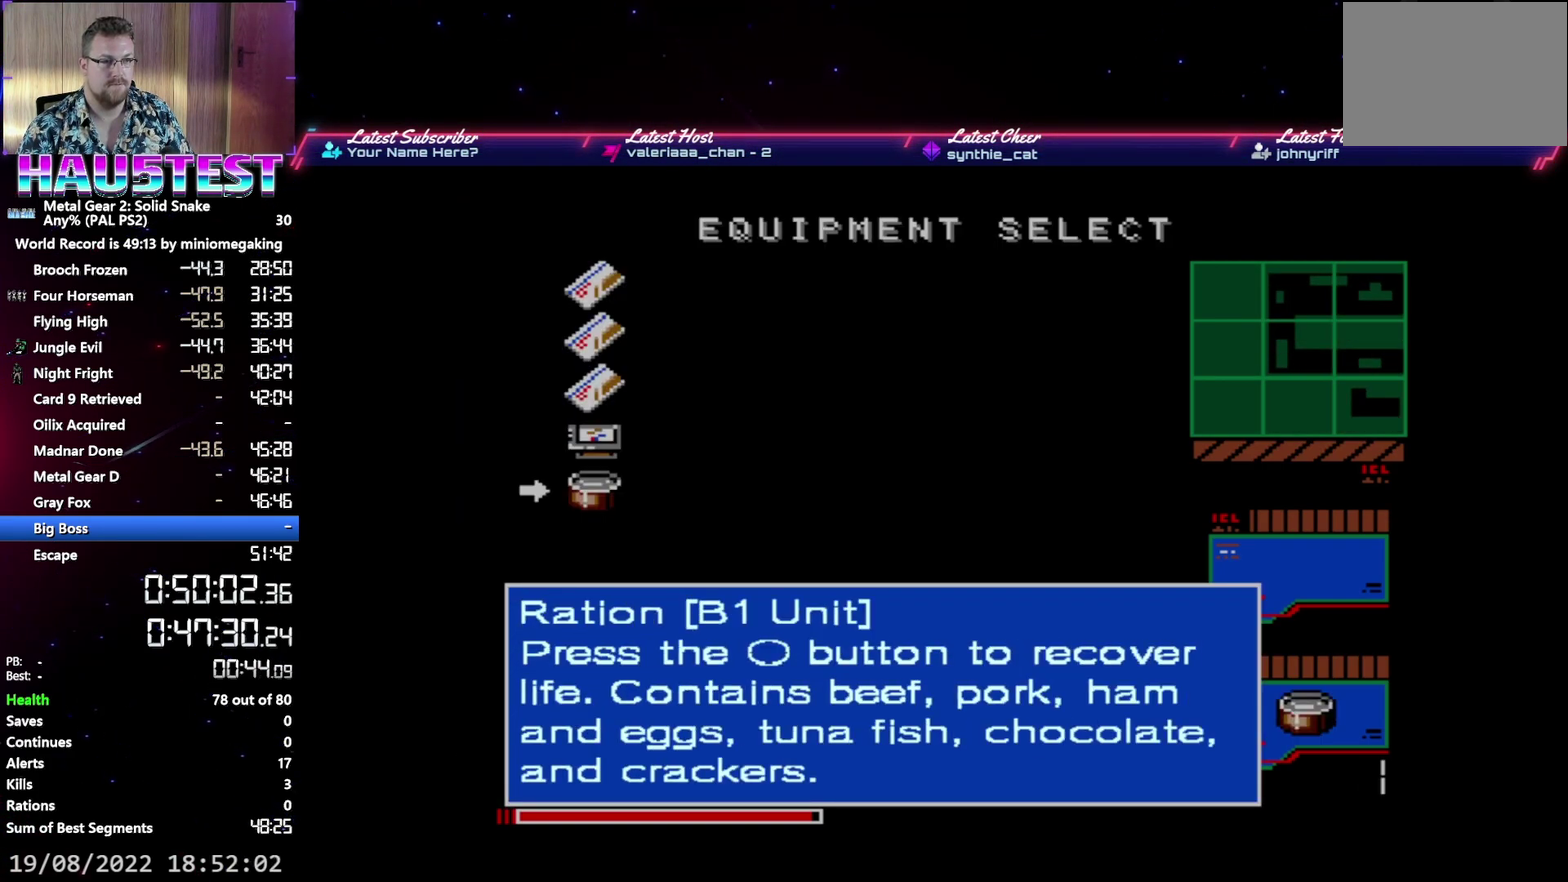
{"dt_ms": 500, "buttons": ["DPAD_DOWN"], "events": []}
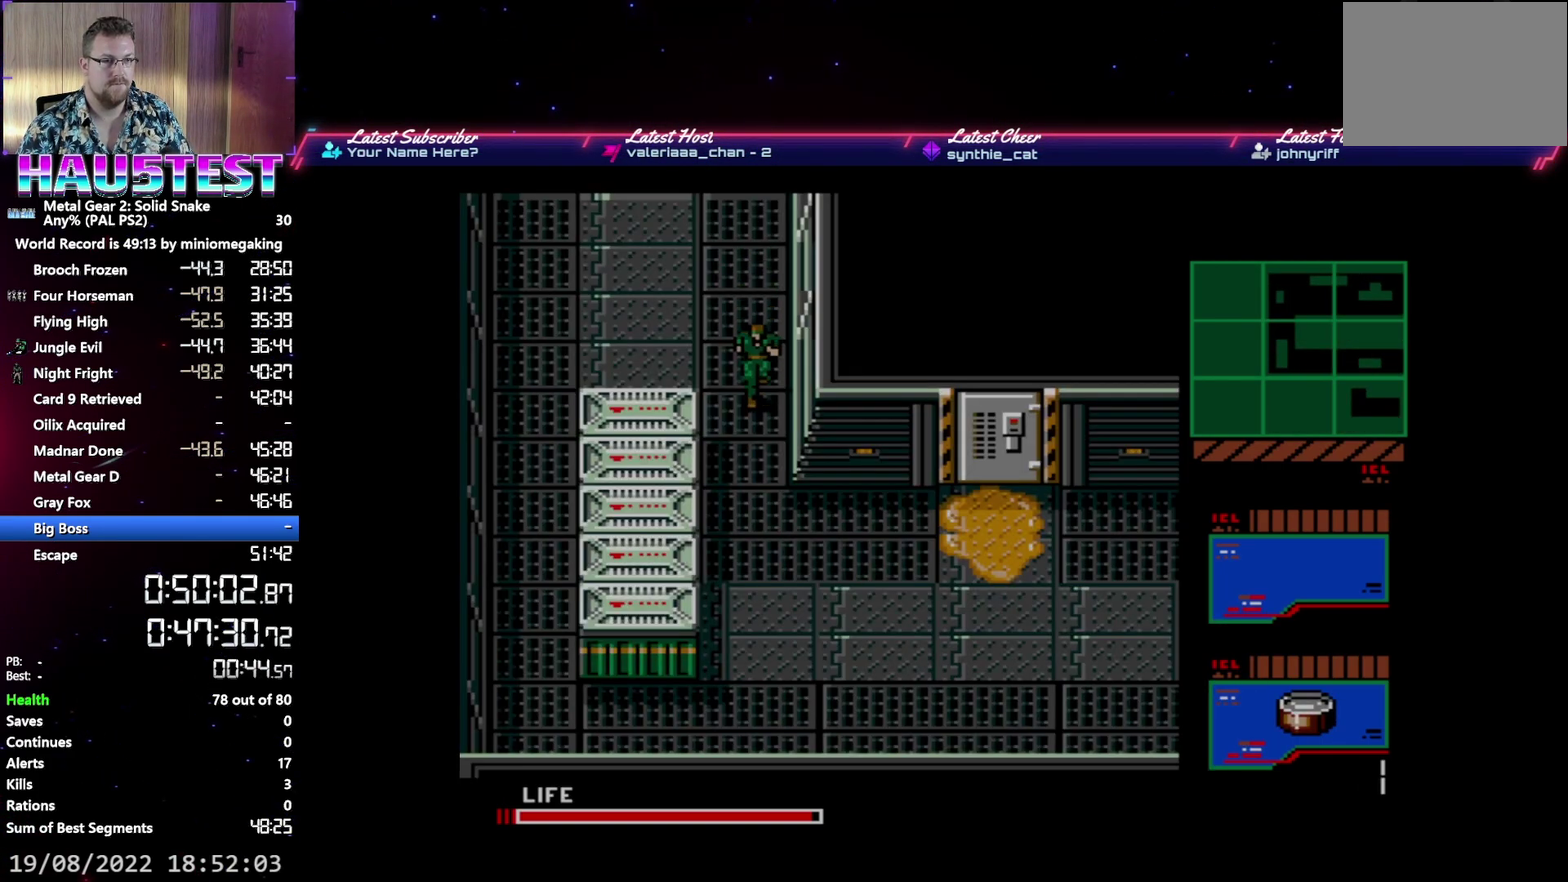
{"dt_ms": 500, "buttons": ["DPAD_DOWN"], "events": []}
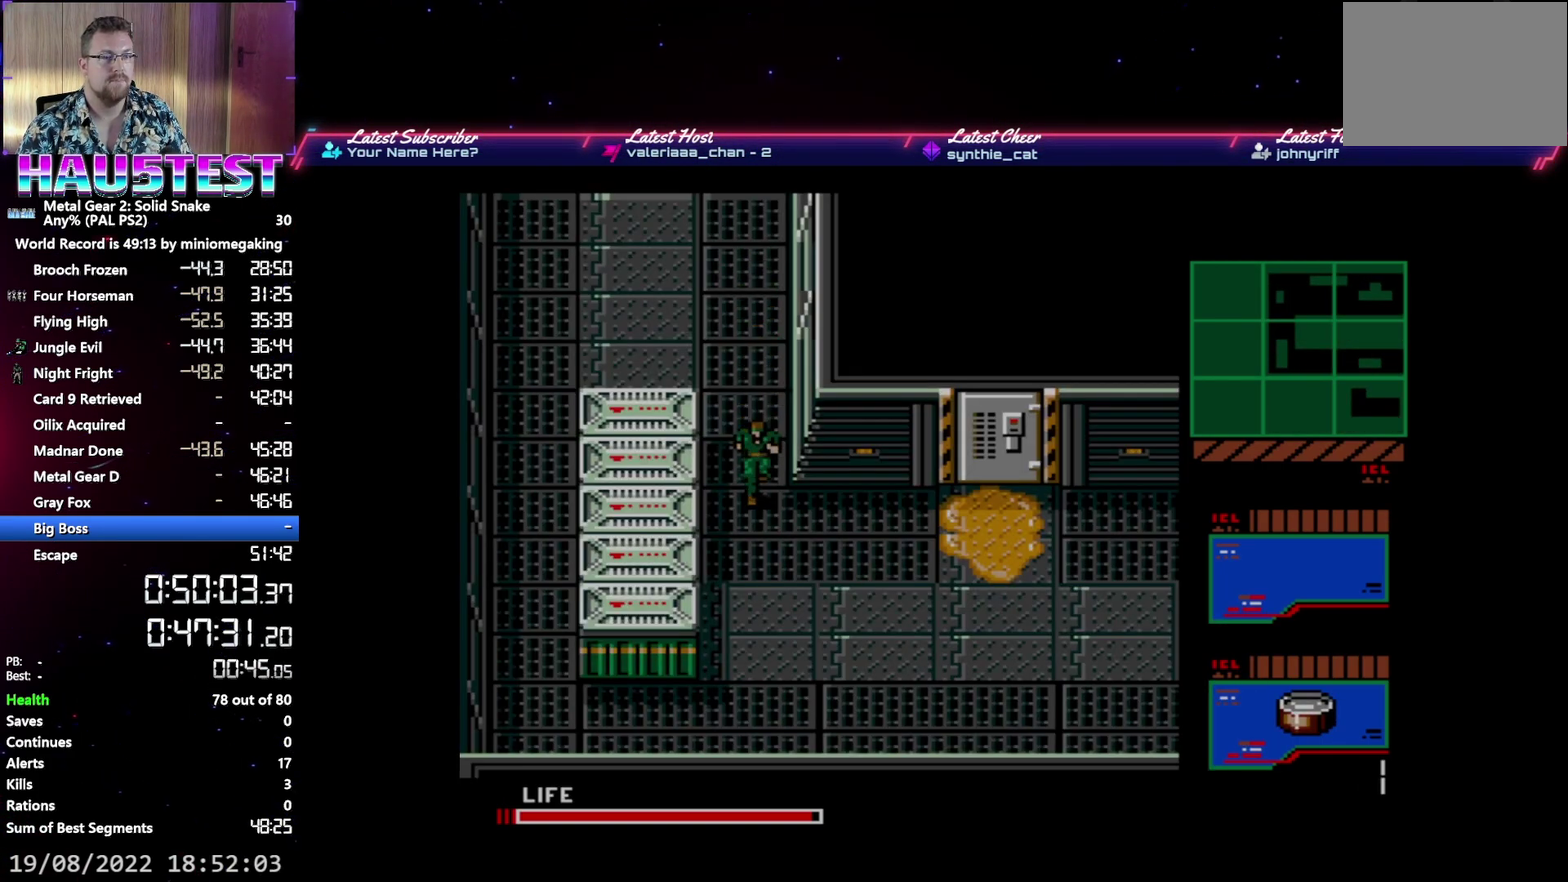
{"dt_ms": 500, "buttons": ["DPAD_RIGHT"], "events": [[17, "DPAD_DOWN", "up"], [17, "DPAD_RIGHT", "down"]]}
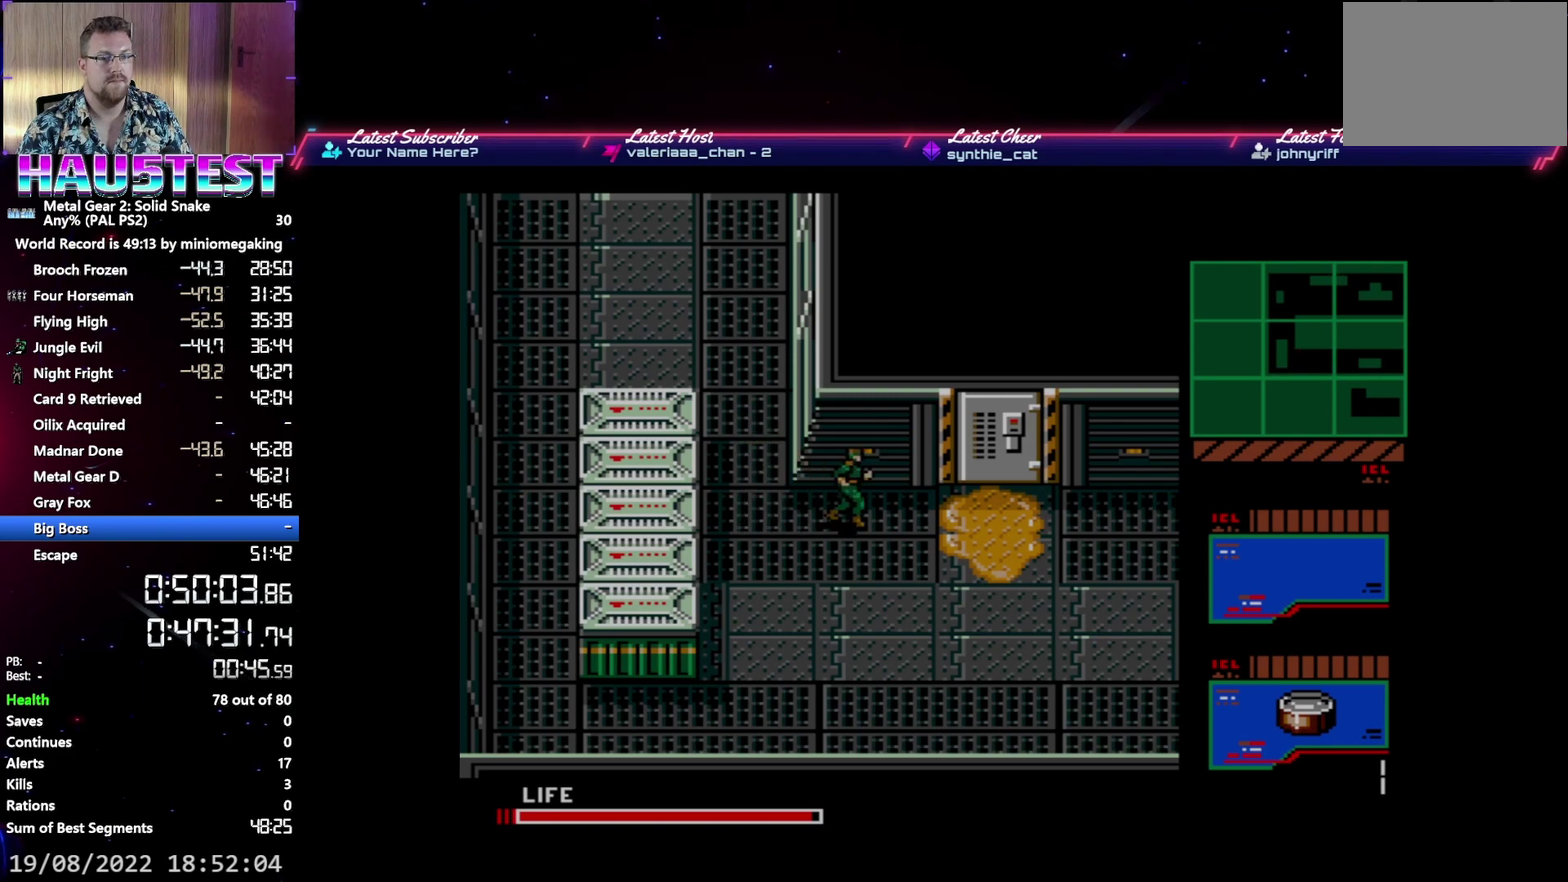
{"dt_ms": 500, "buttons": ["DPAD_RIGHT"], "events": []}
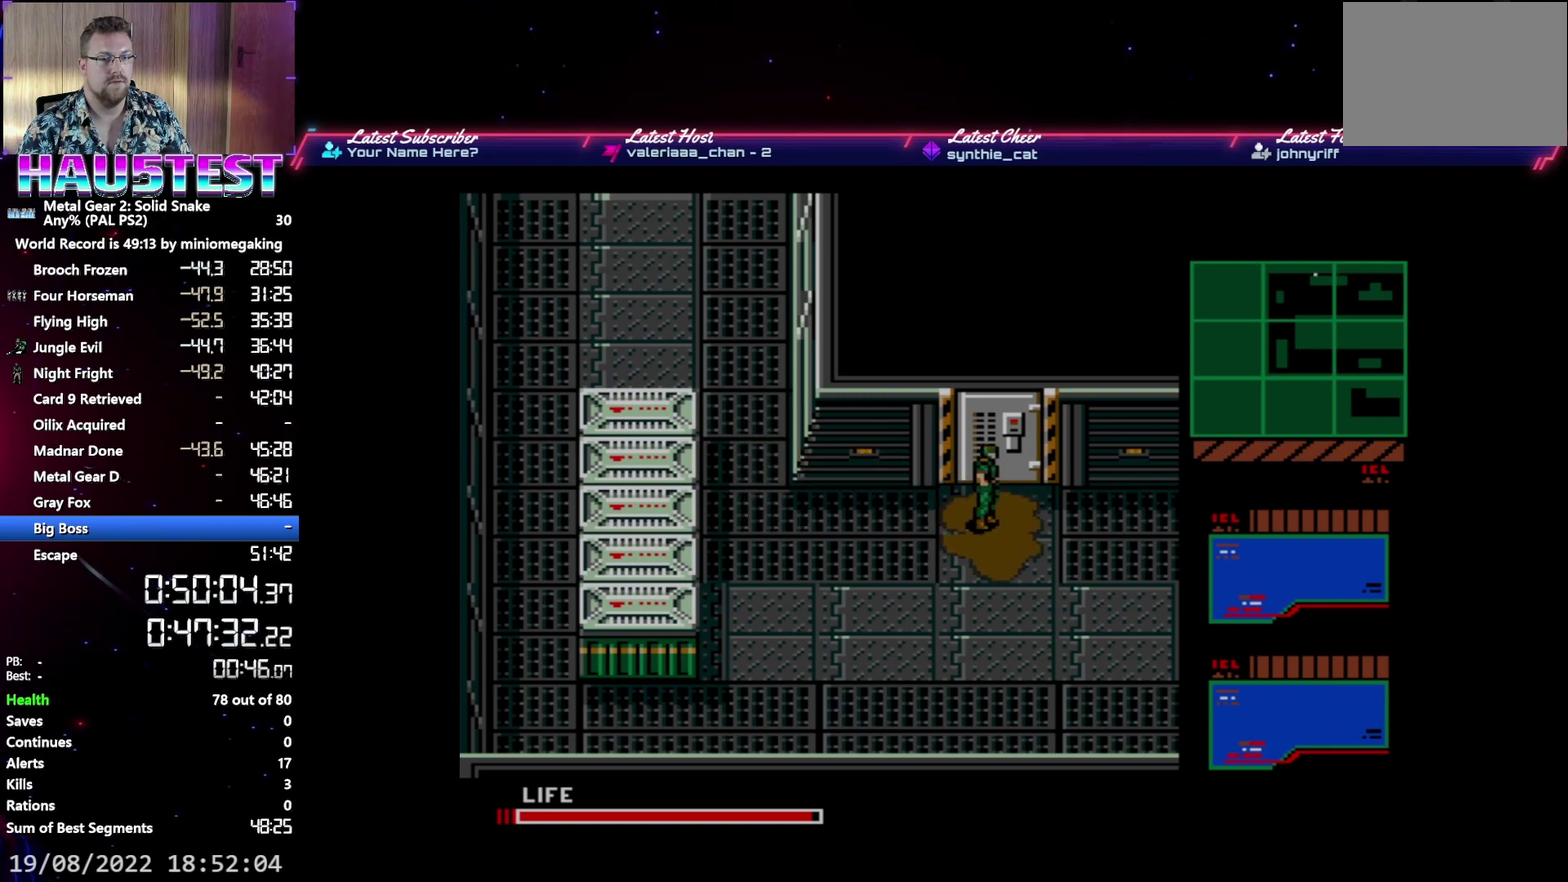
{"dt_ms": 500, "buttons": ["DPAD_UP"], "events": [[150, "L2", "down"], [183, "DPAD_RIGHT", "up"], [233, "L2", "up"], [317, "DPAD_UP", "down"], [400, "DPAD_UP", "up"], [450, "DPAD_UP", "down"]]}
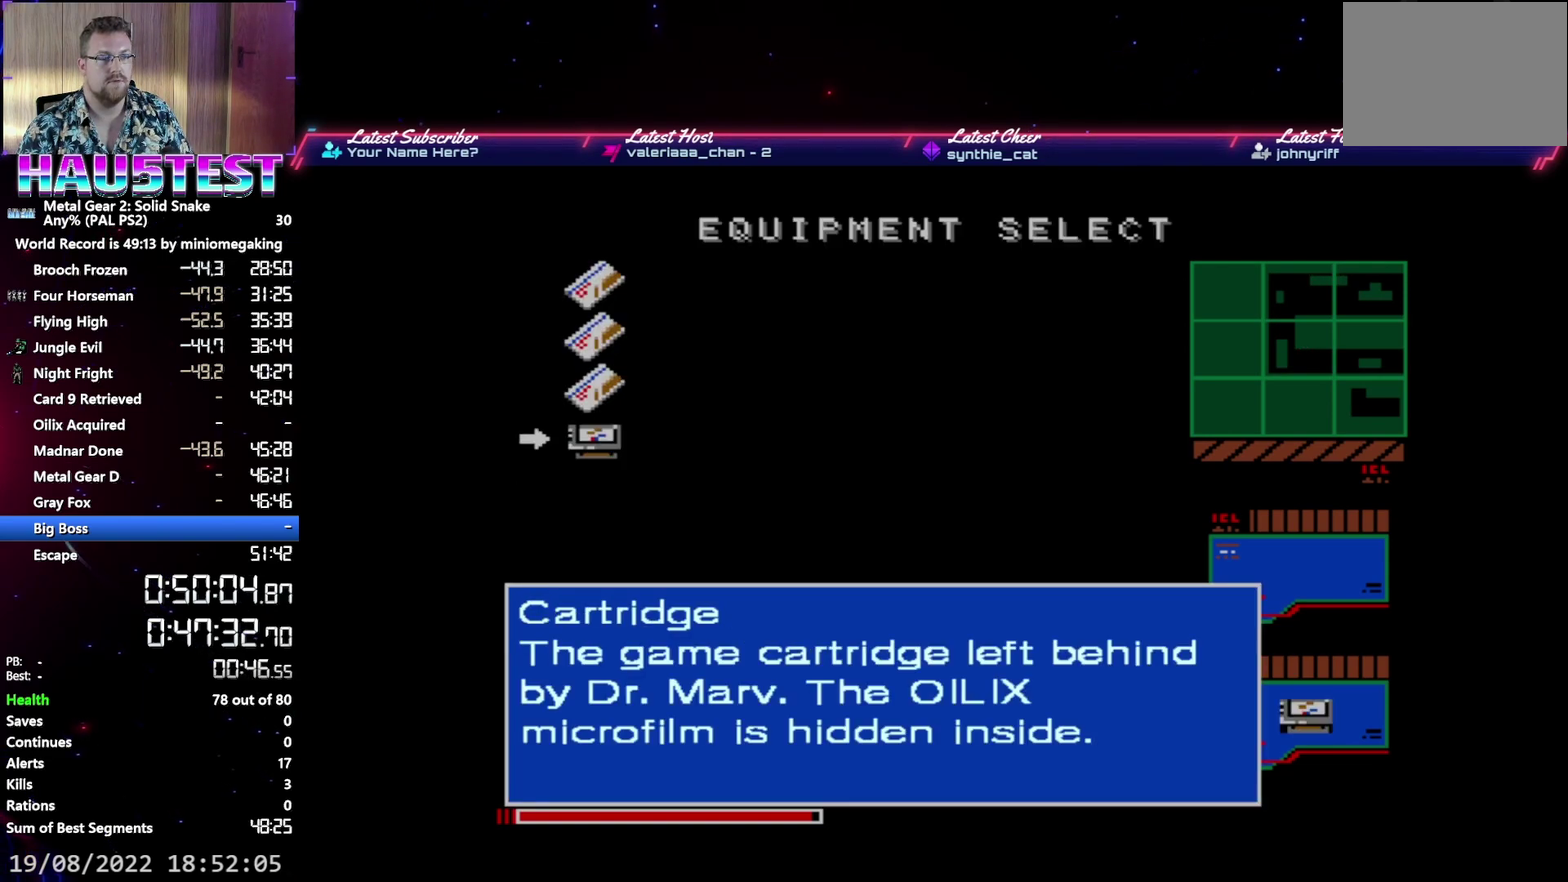
{"dt_ms": 500, "buttons": ["DPAD_RIGHT"], "events": [[33, "L2", "down"], [50, "DPAD_UP", "up"], [117, "DPAD_RIGHT", "down"], [133, "L2", "up"]]}
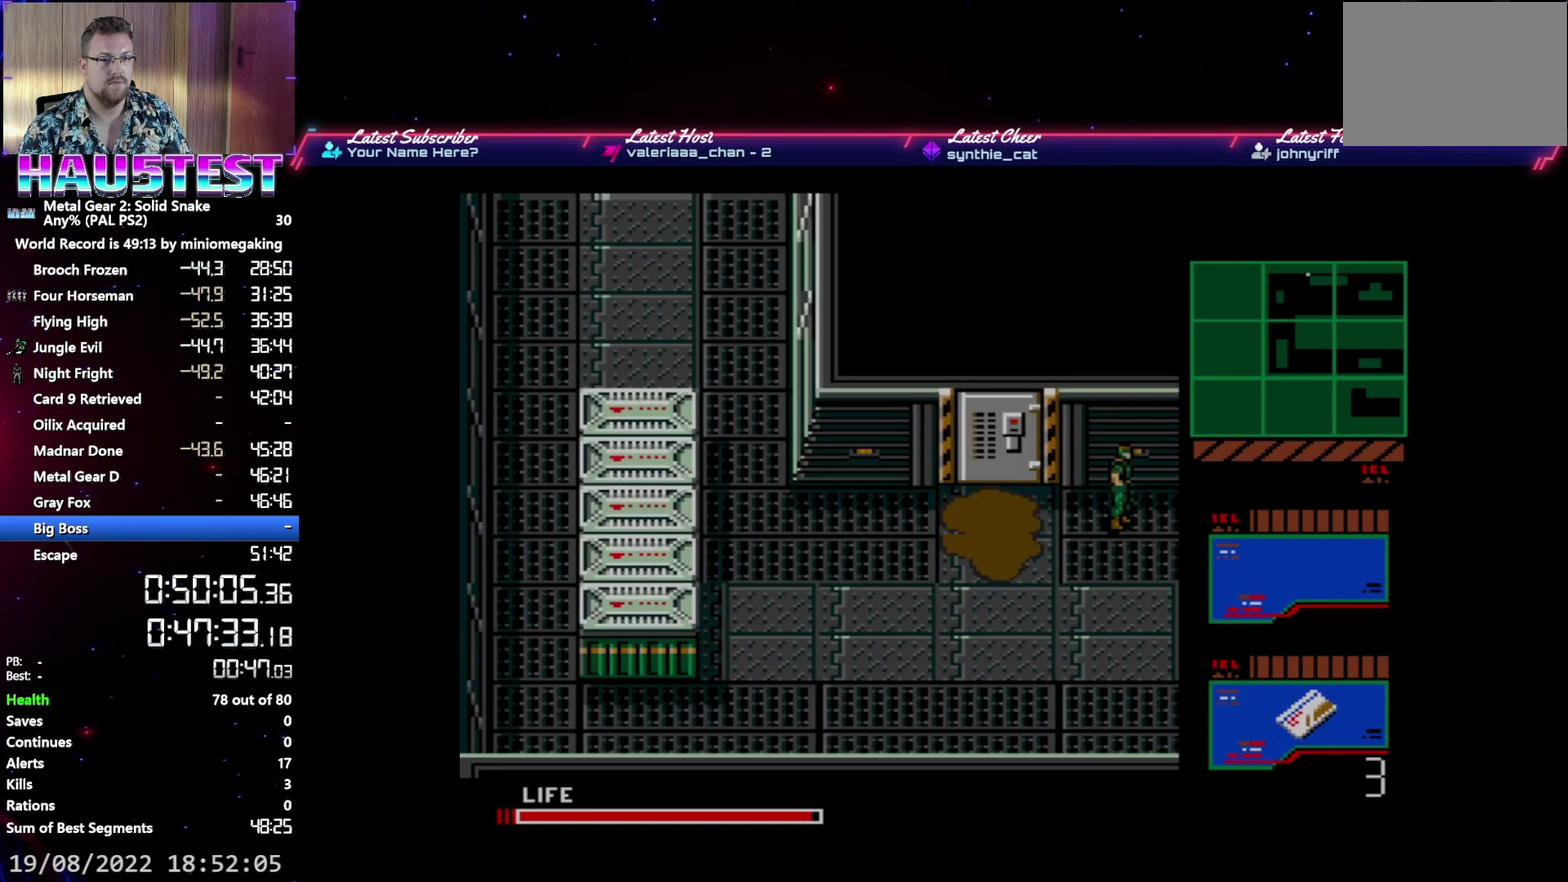
{"dt_ms": 500, "buttons": ["DPAD_RIGHT"], "events": []}
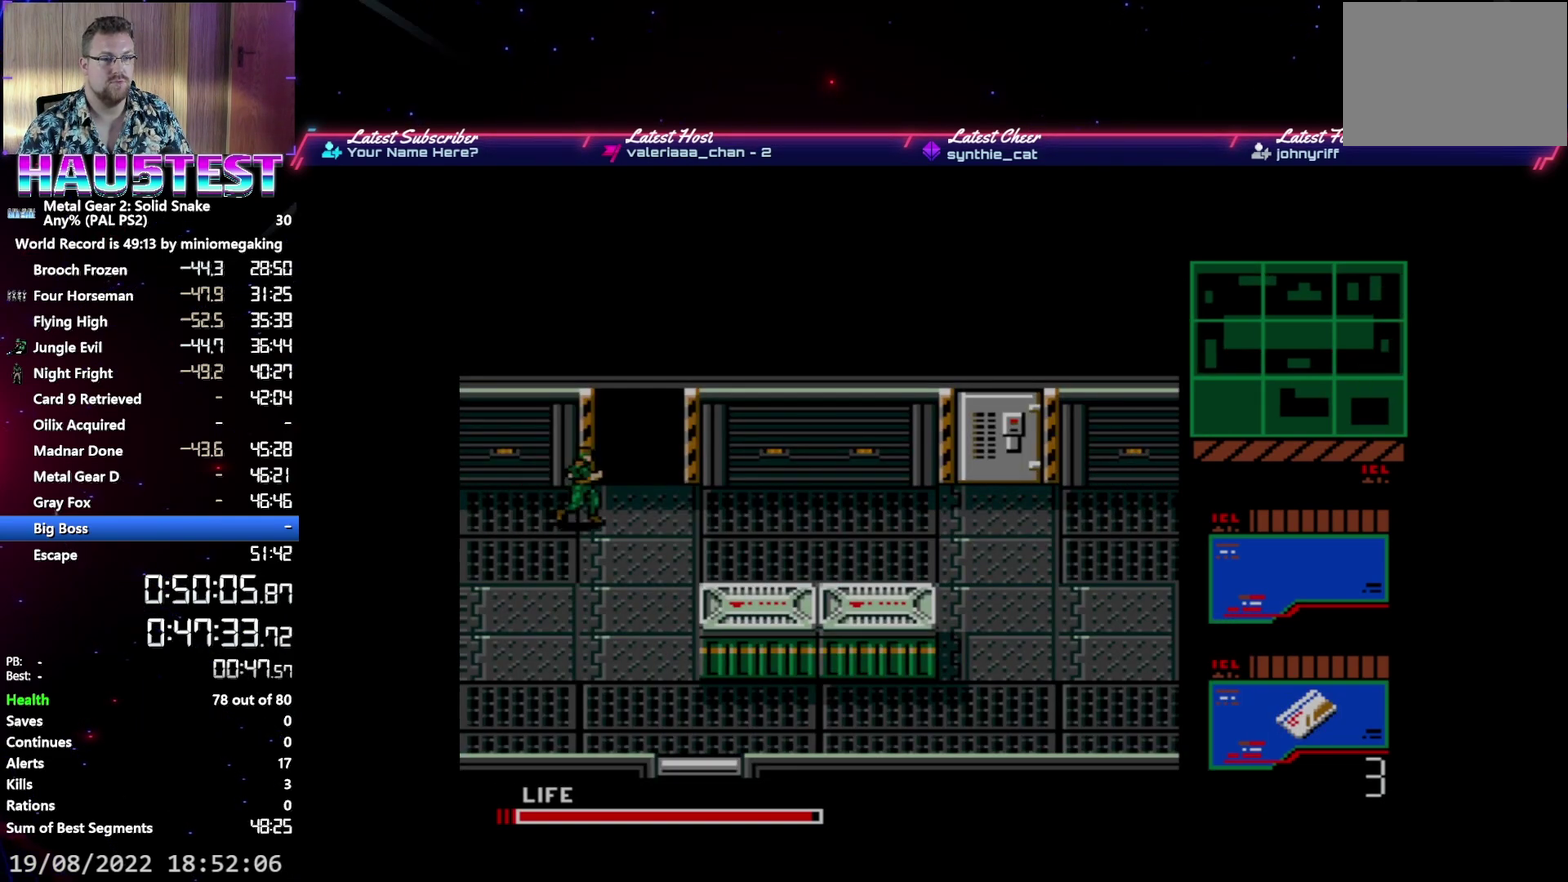
{"dt_ms": 500, "buttons": ["DPAD_RIGHT"], "events": []}
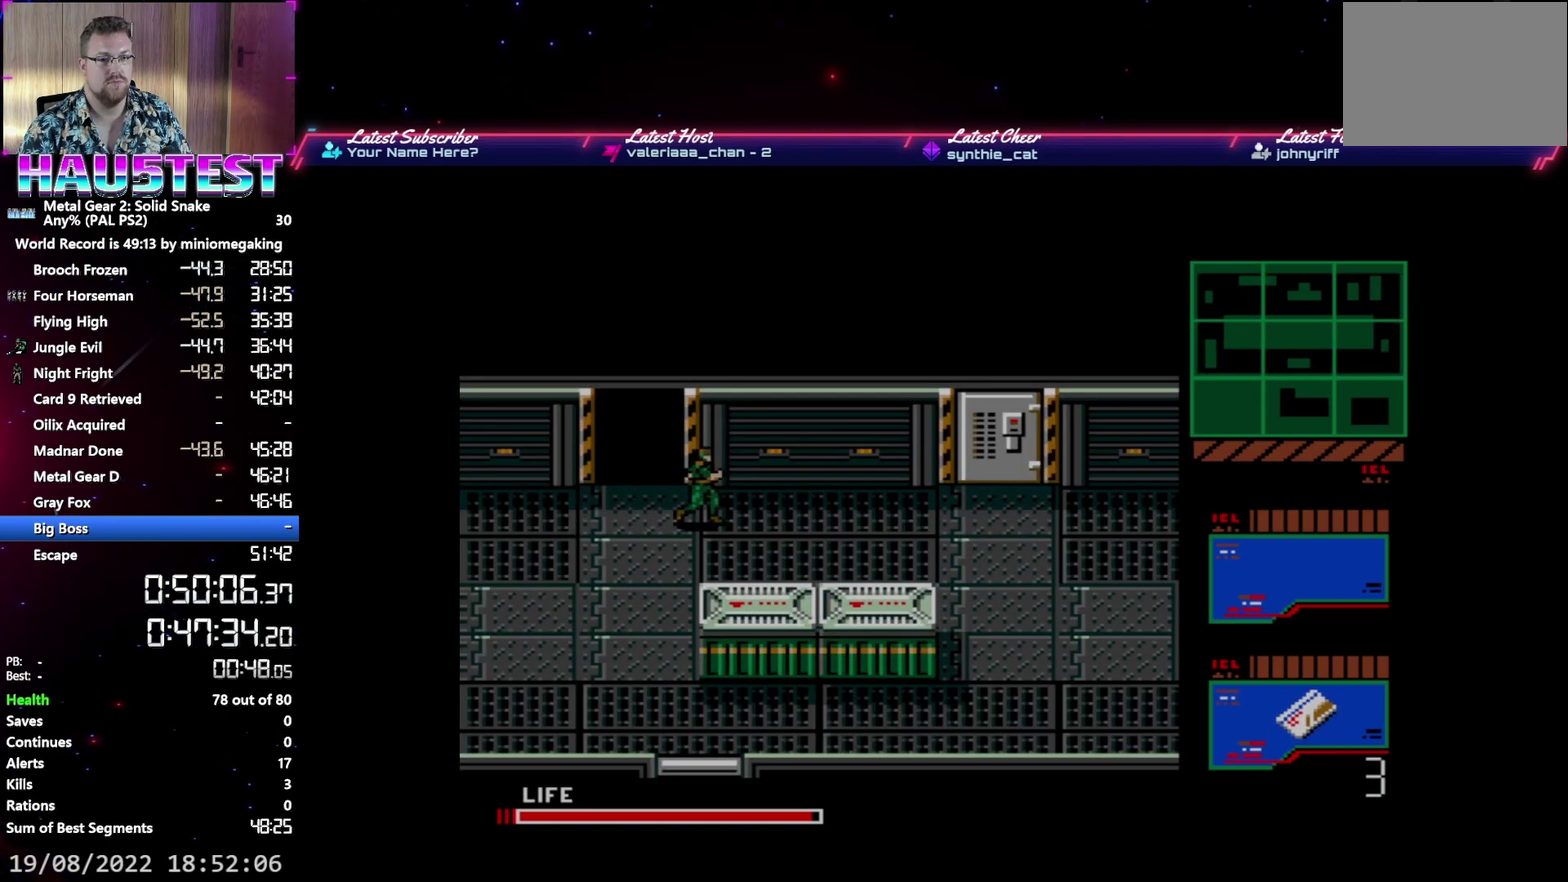
{"dt_ms": 500, "buttons": ["DPAD_RIGHT"], "events": []}